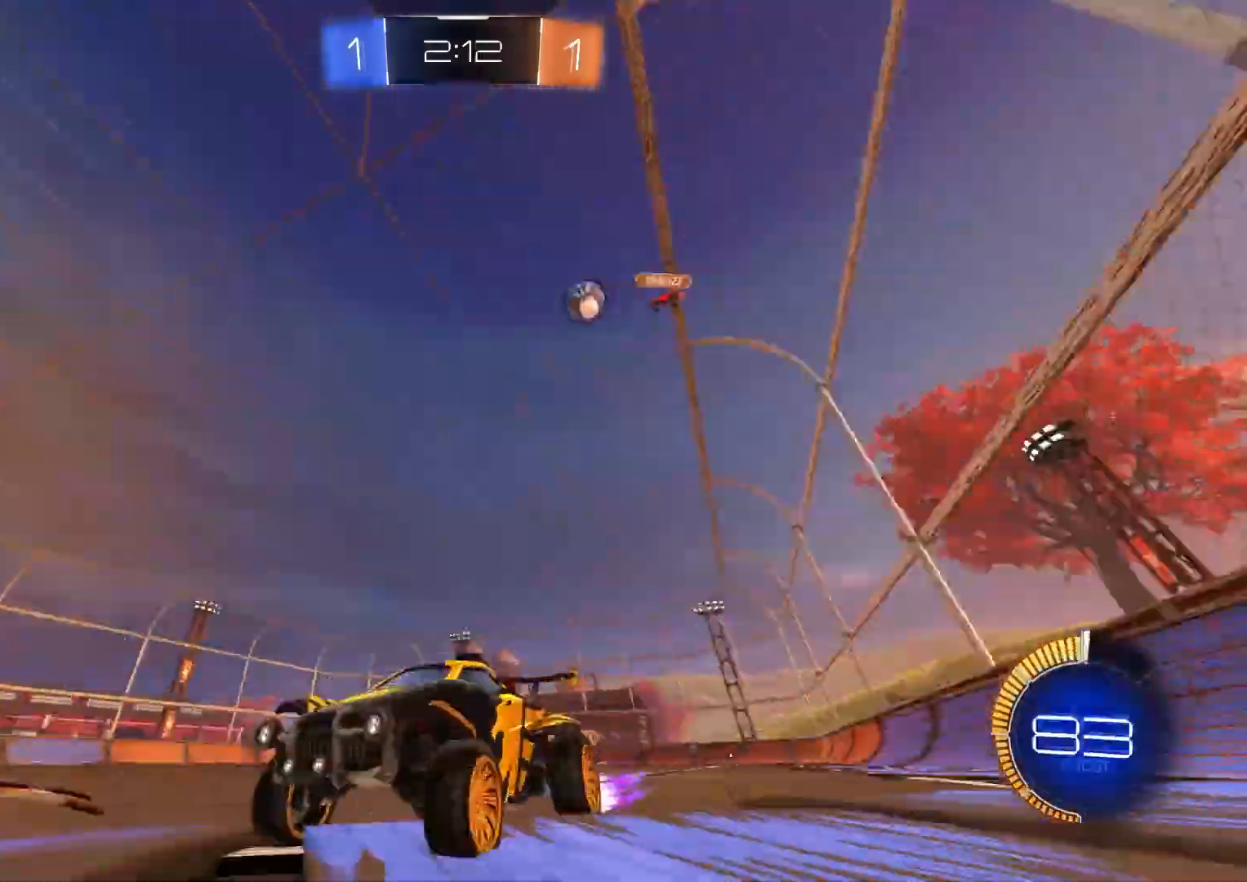
Gameplay with a controller (PlayStation layout); each line is a JSON object with the inputs held at the frame after it. "events" lists button and stick changes between this image and that frame as [ms after this image, input, new state], when the widget could be followed in between.
{"buttons": ["R2"], "left_stick": "center", "right_stick": "center", "events": [[133, "left_stick", "center"], [233, "left_stick", "right"], [333, "left_stick", "center"]]}
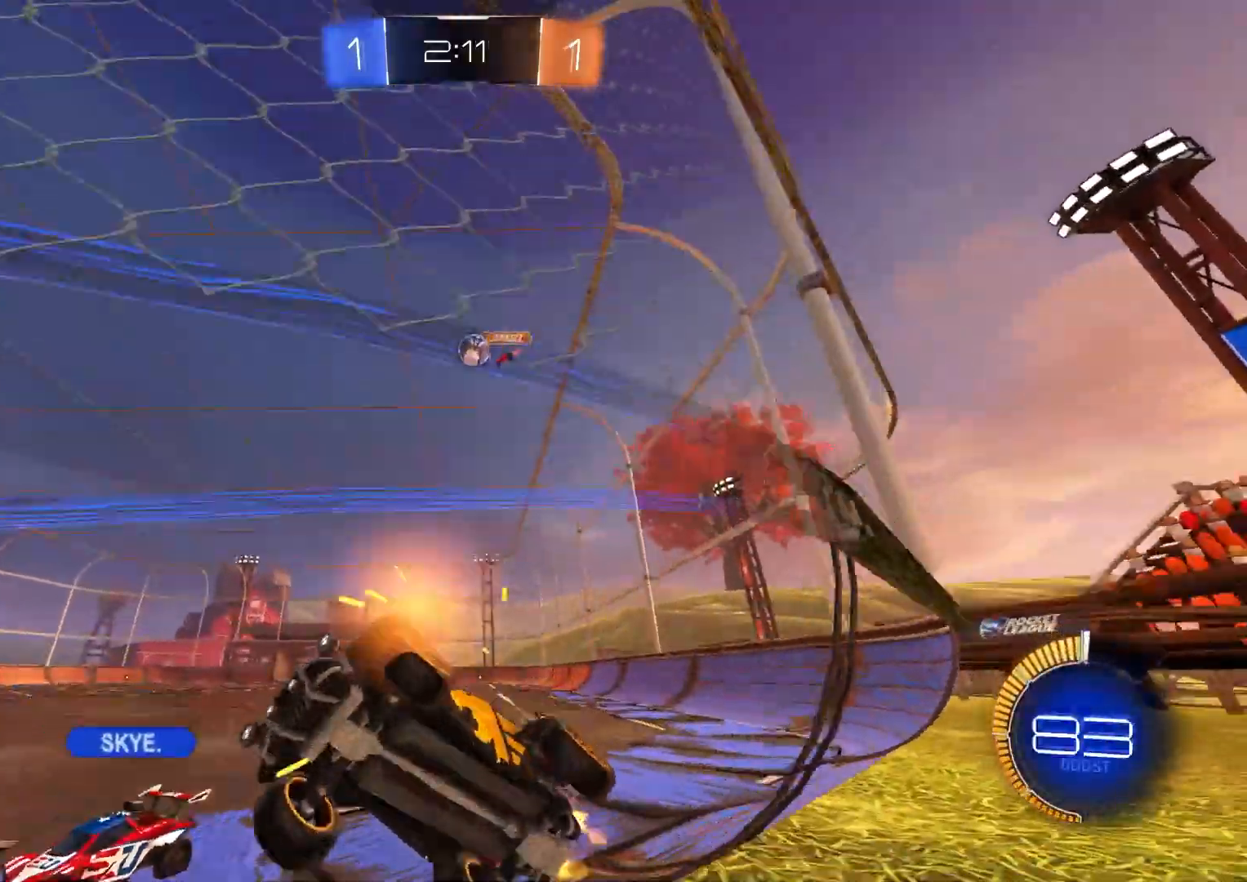
{"buttons": ["L2"], "left_stick": "center", "right_stick": "center", "events": [[50, "R2", "up"], [167, "R2", "down"], [217, "left_stick", "down-right"], [350, "left_stick", "center"], [450, "R2", "up"], [483, "L2", "down"]]}
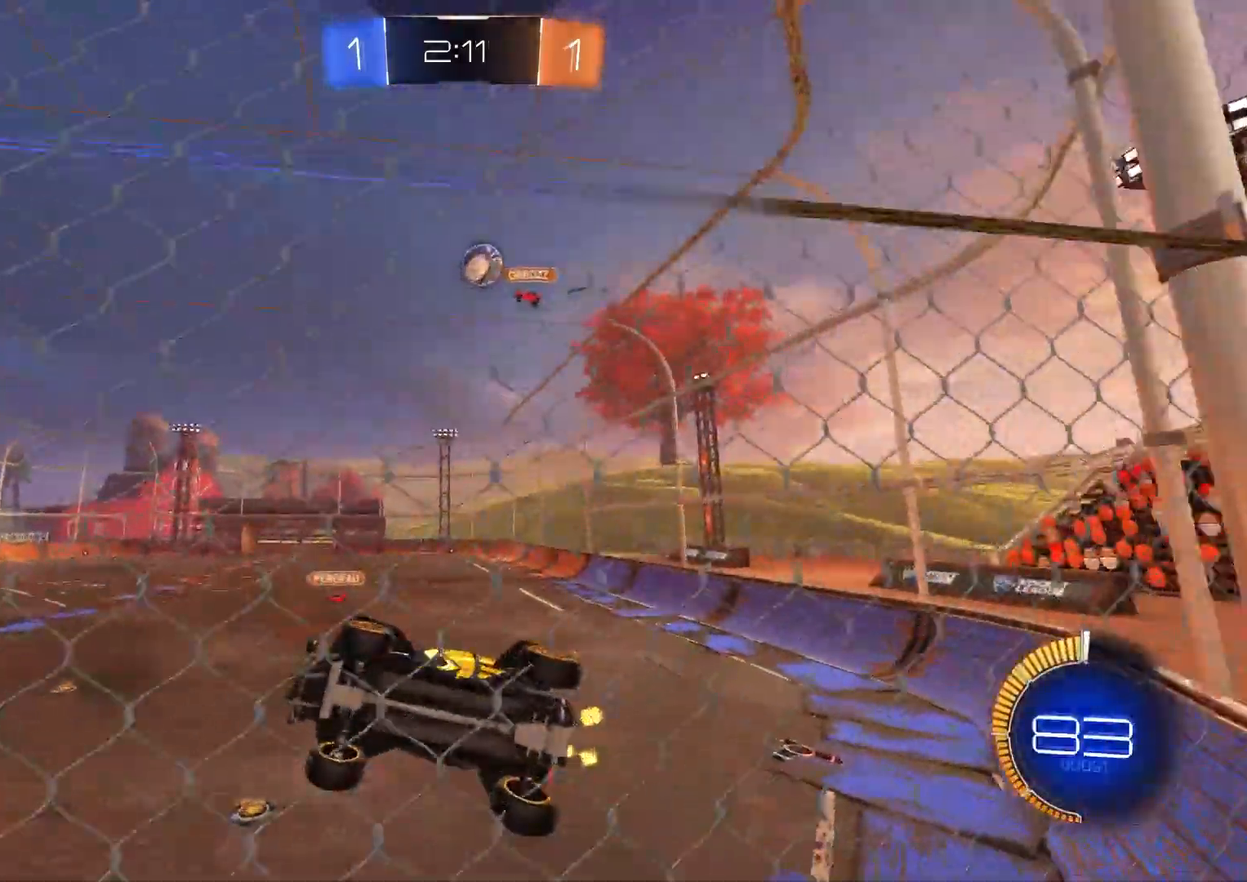
{"buttons": ["R2"], "left_stick": "left", "right_stick": "center", "events": [[133, "left_stick", "left"], [233, "R2", "down"], [283, "L2", "up"], [283, "left_stick", "center"], [483, "left_stick", "left"]]}
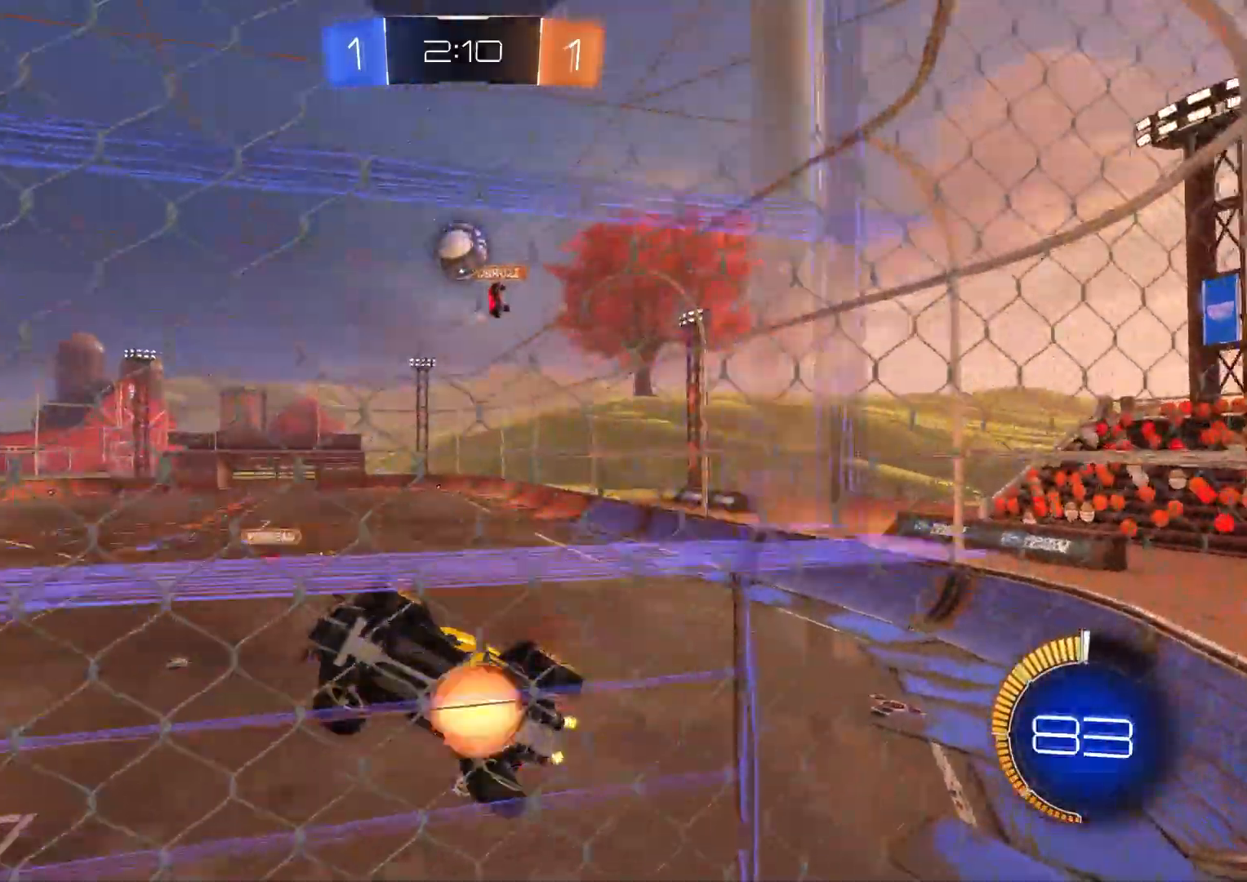
{"buttons": ["R1", "R2"], "left_stick": "down", "right_stick": "center", "events": [[17, "CROSS", "down"], [33, "R1", "down"], [83, "left_stick", "down"], [117, "R2", "up"], [133, "CROSS", "up"], [217, "R1", "up"], [250, "R2", "down"], [467, "R1", "down"]]}
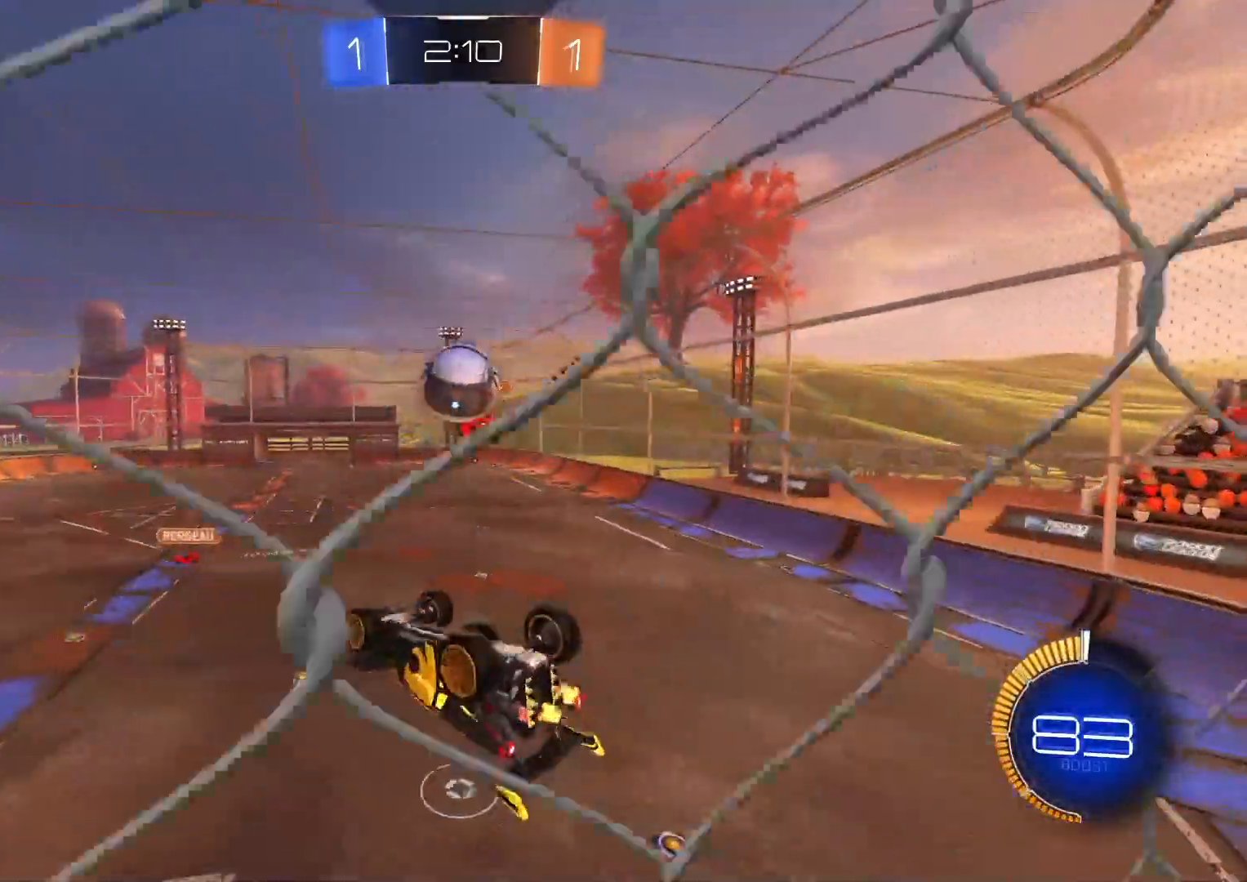
{"buttons": ["R2"], "left_stick": "center", "right_stick": "center", "events": [[17, "CIRCLE", "down"], [33, "left_stick", "left"], [133, "R1", "up"], [133, "left_stick", "center"], [500, "CIRCLE", "up"]]}
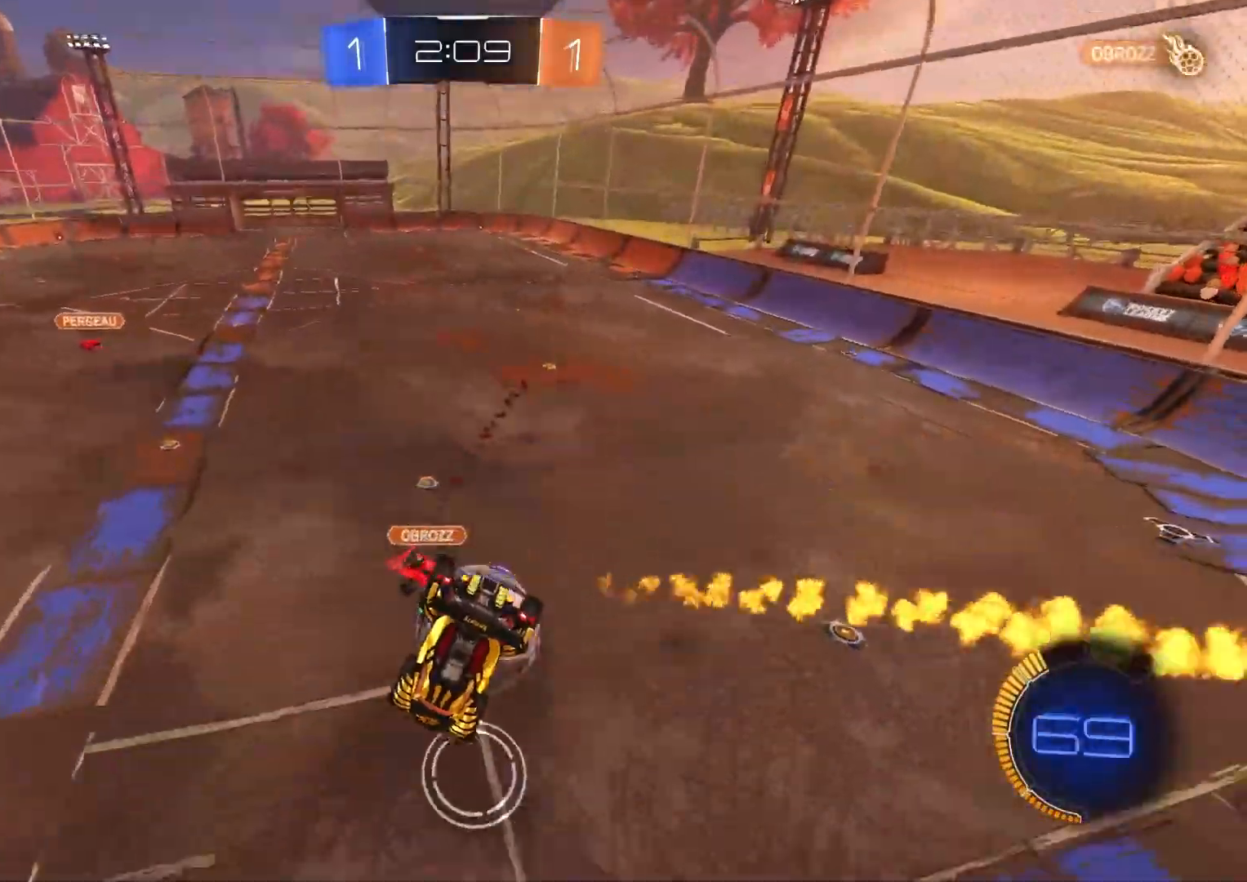
{"buttons": ["L1", "R2"], "left_stick": "center", "right_stick": "center", "events": [[50, "left_stick", "down-right"], [67, "R1", "down"], [167, "R2", "up"], [283, "R1", "up"], [383, "R2", "down"], [417, "left_stick", "center"], [467, "L1", "down"]]}
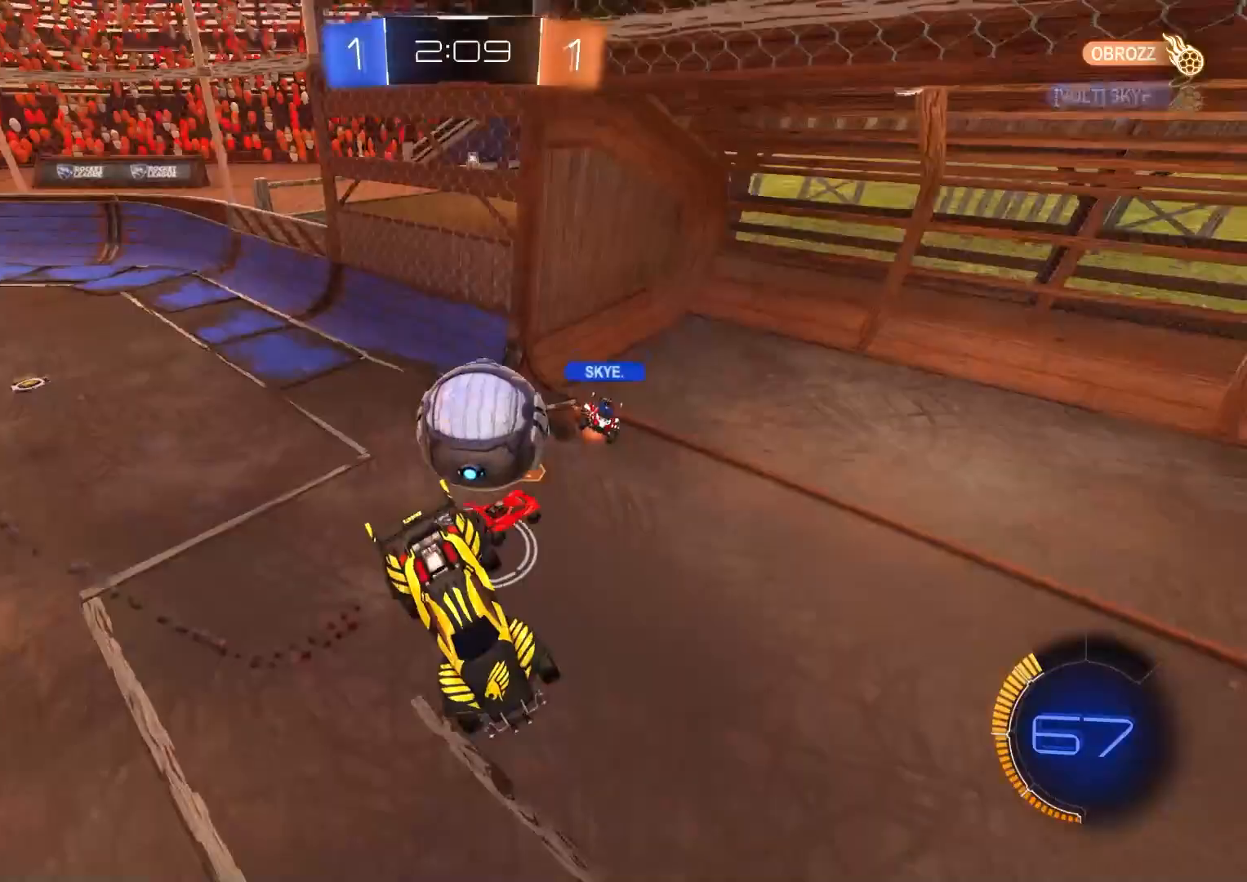
{"buttons": ["L1", "R2"], "left_stick": "right", "right_stick": "center", "events": [[33, "L1", "up"], [317, "left_stick", "right"], [400, "L1", "down"]]}
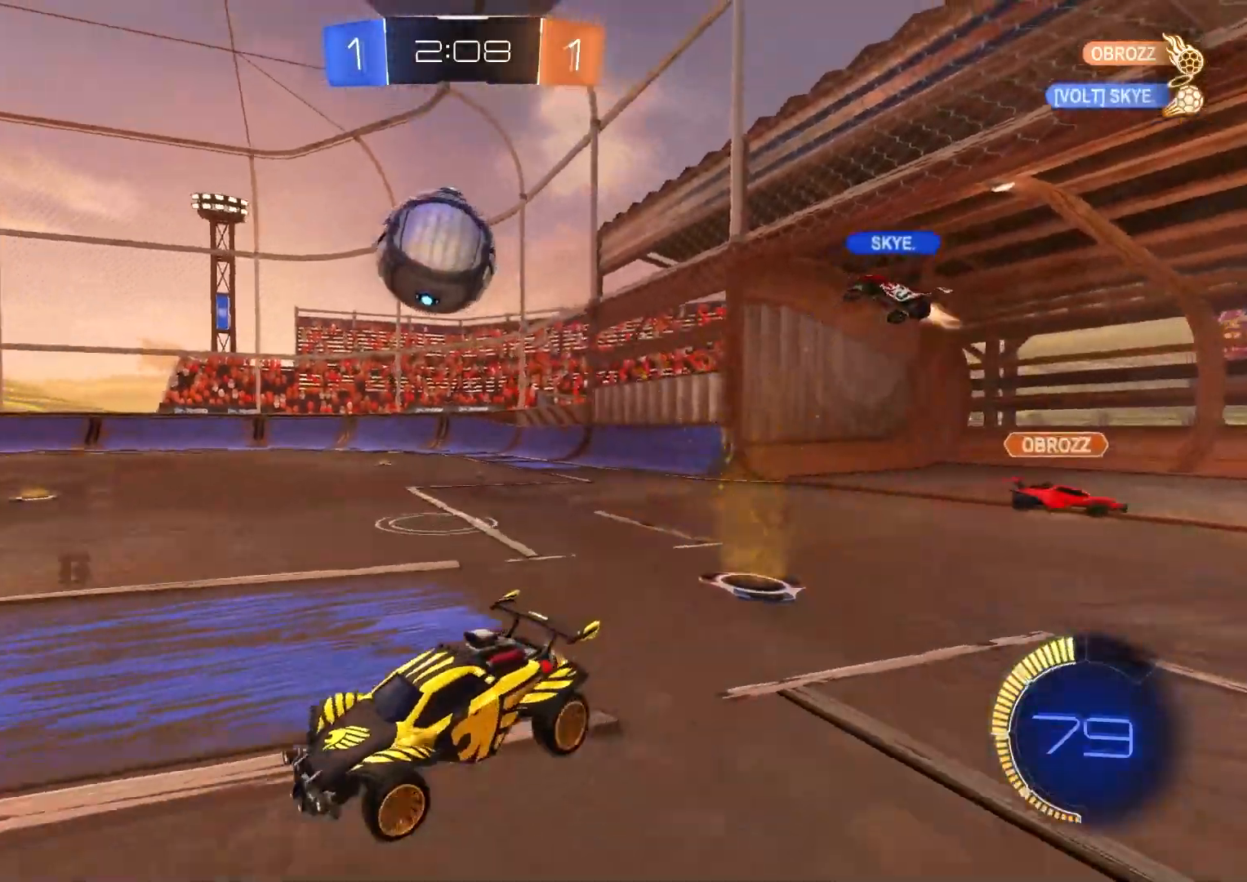
{"buttons": ["CROSS", "CIRCLE", "R2"], "left_stick": "down", "right_stick": "center", "events": [[33, "L1", "up"], [167, "R2", "up"], [383, "CROSS", "down"], [383, "R2", "down"], [417, "left_stick", "down"], [500, "CIRCLE", "down"]]}
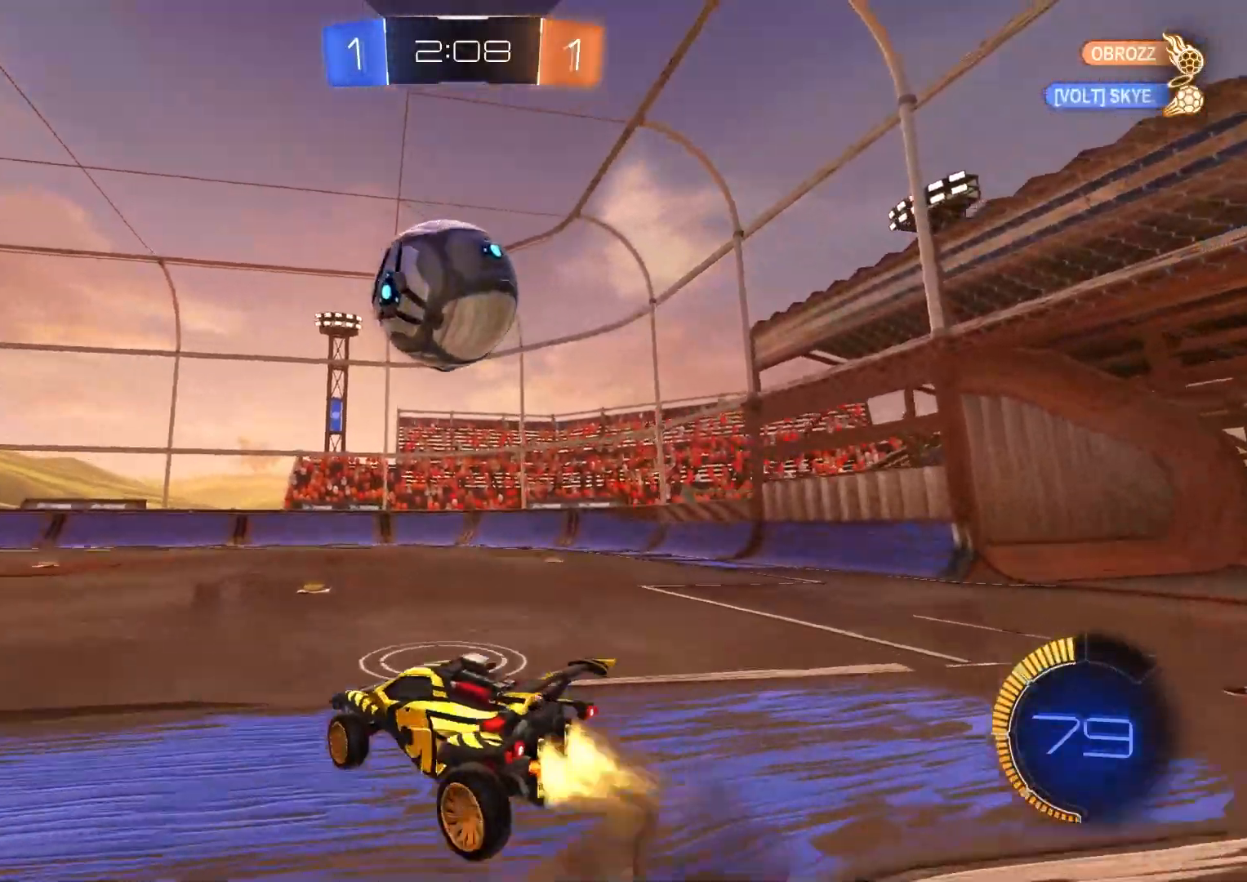
{"buttons": ["L1"], "left_stick": "down-left", "right_stick": "center", "events": [[50, "left_stick", "center"], [67, "CROSS", "up"], [217, "left_stick", "left"], [283, "CROSS", "down"], [283, "left_stick", "center"], [417, "CROSS", "up"], [417, "left_stick", "down-left"], [433, "CIRCLE", "up"], [483, "L1", "down"], [483, "R2", "up"]]}
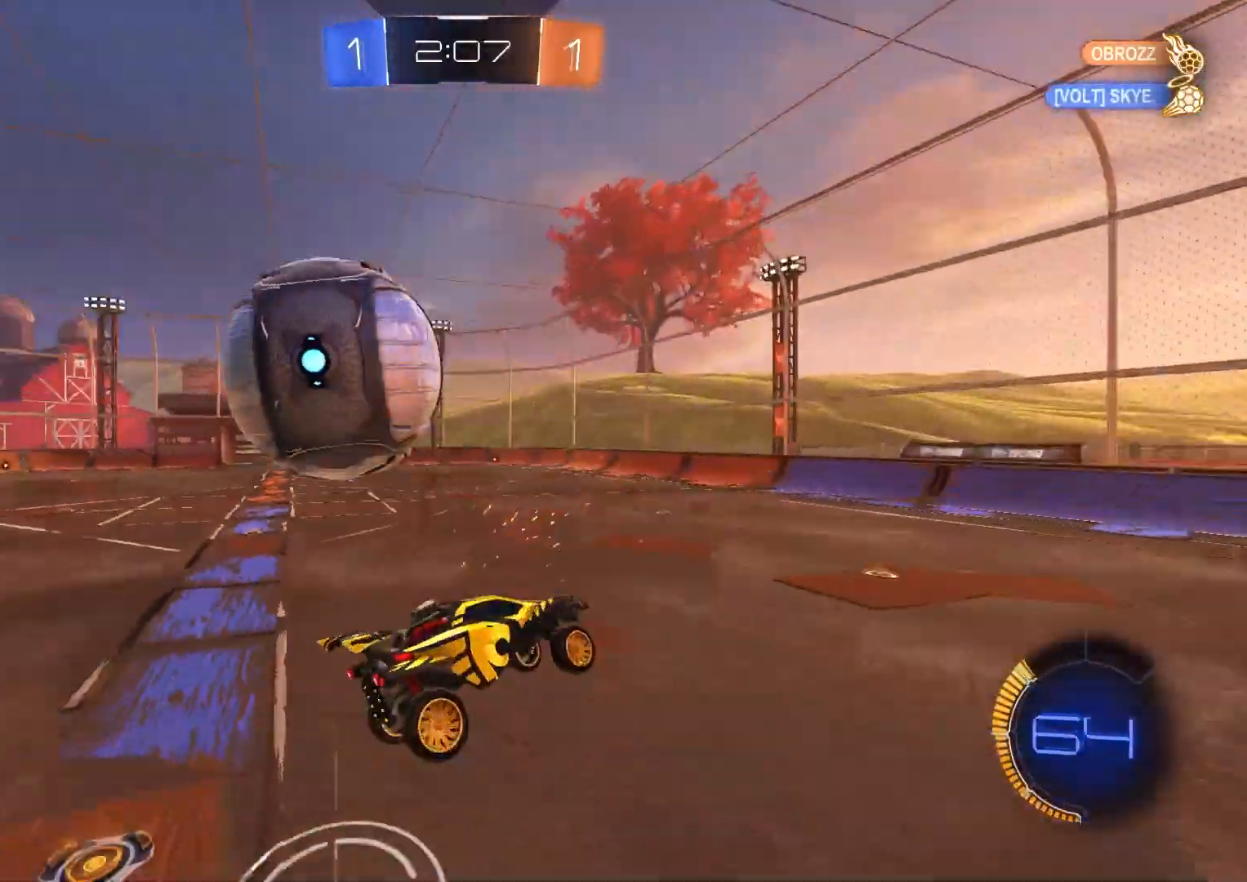
{"buttons": ["CIRCLE", "L1", "R2"], "left_stick": "up", "right_stick": "center", "events": [[117, "L1", "up"], [300, "L1", "down"], [300, "R2", "down"], [300, "left_stick", "down-right"], [367, "CIRCLE", "down"], [367, "left_stick", "up-right"], [450, "left_stick", "up"]]}
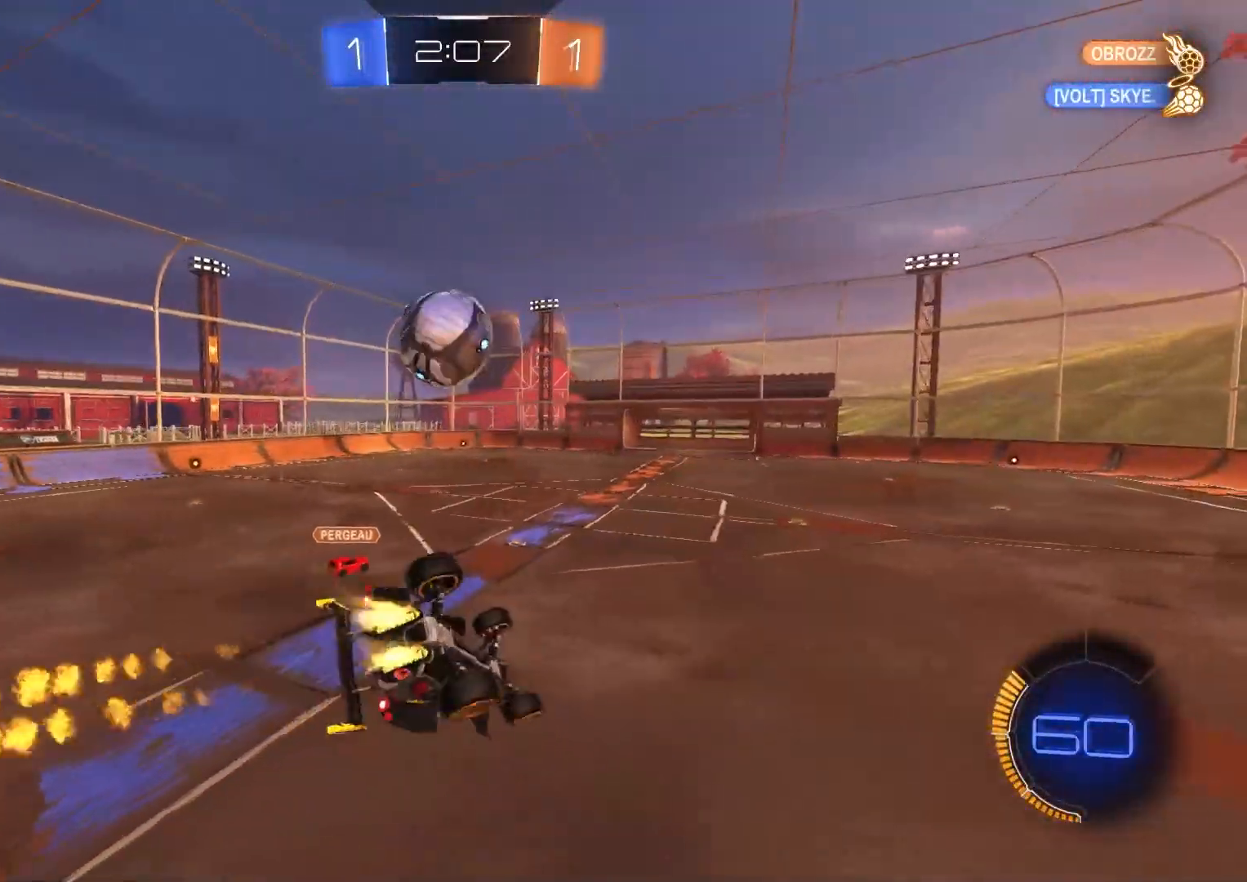
{"buttons": ["L1", "R2"], "left_stick": "down-left", "right_stick": "center", "events": [[33, "left_stick", "left"], [150, "left_stick", "down-left"], [467, "CIRCLE", "up"]]}
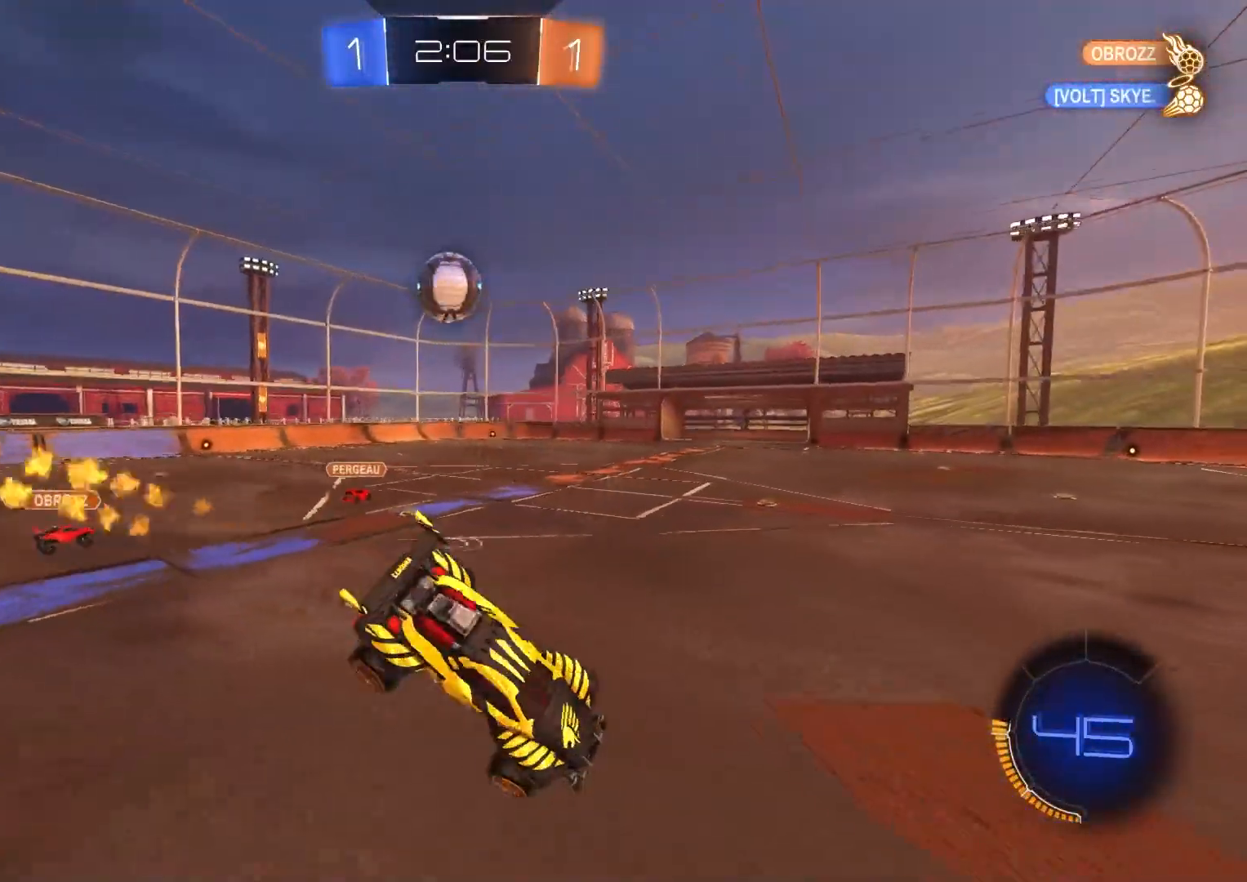
{"buttons": ["CIRCLE", "R2"], "left_stick": "center", "right_stick": "center", "events": [[50, "L1", "up"], [117, "left_stick", "center"], [250, "CIRCLE", "down"], [283, "left_stick", "left"], [433, "left_stick", "center"]]}
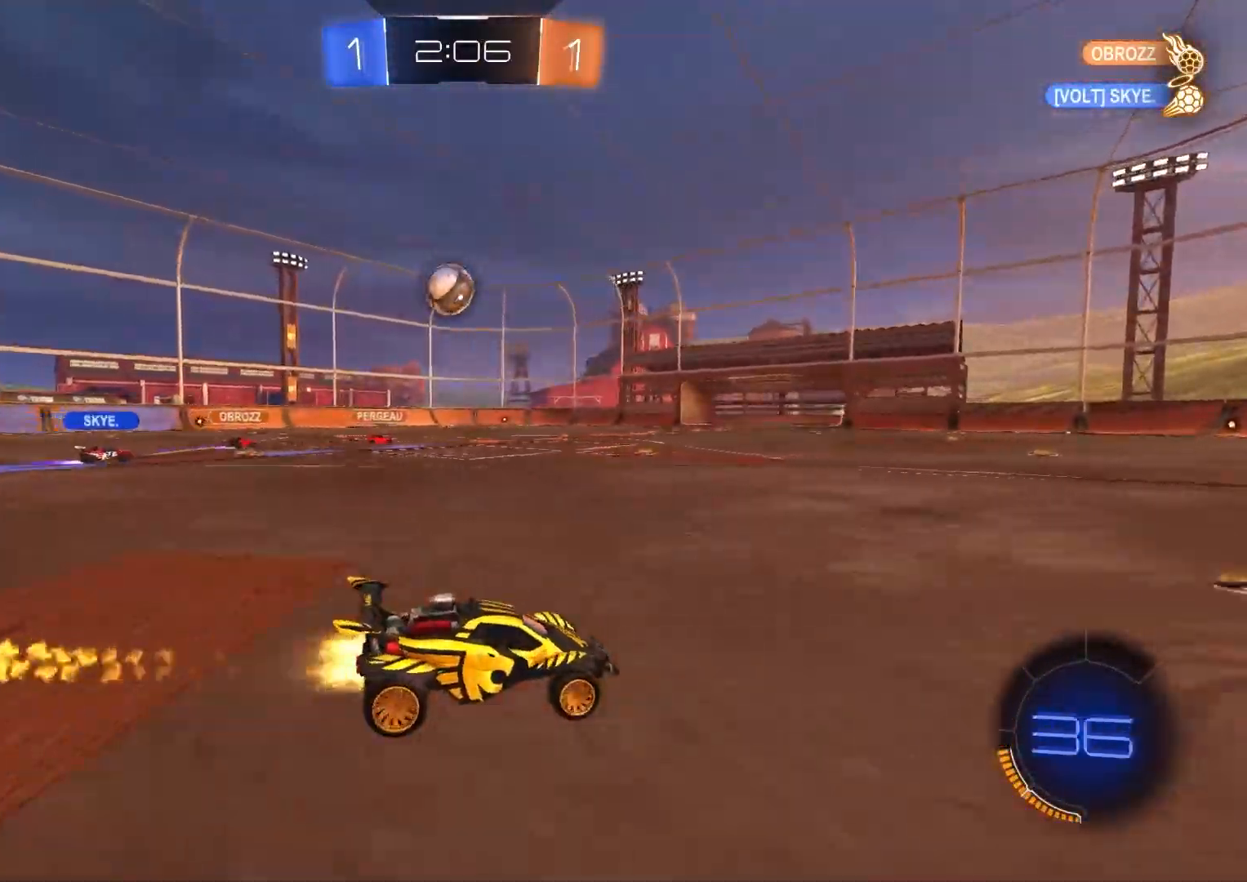
{"buttons": ["CIRCLE", "R2"], "left_stick": "right", "right_stick": "center", "events": [[200, "left_stick", "right"], [267, "left_stick", "center"], [467, "left_stick", "right"]]}
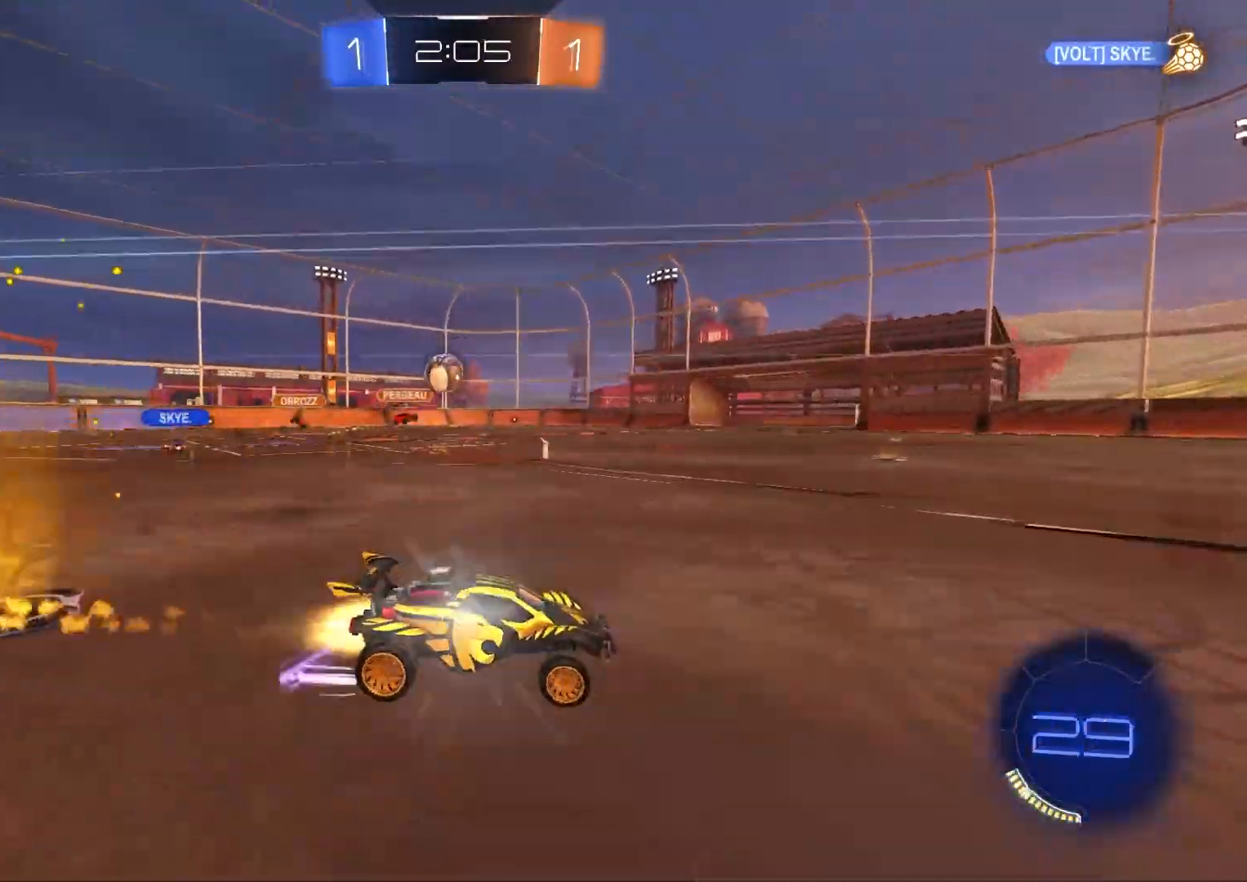
{"buttons": ["R2"], "left_stick": "left", "right_stick": "center", "events": [[33, "CIRCLE", "up"], [100, "left_stick", "center"], [200, "CIRCLE", "down"], [383, "CIRCLE", "up"], [483, "left_stick", "left"]]}
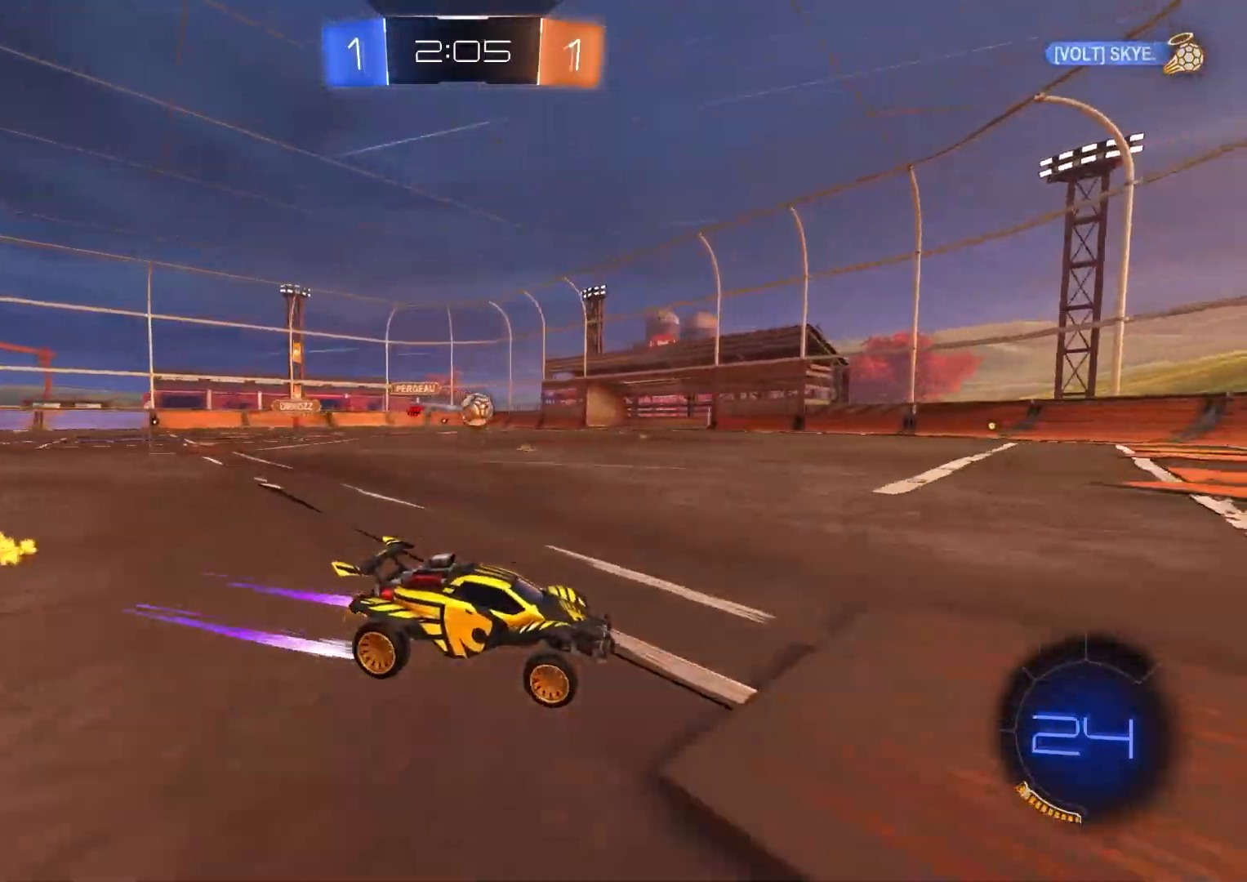
{"buttons": ["R2"], "left_stick": "center", "right_stick": "center", "events": [[200, "left_stick", "center"], [300, "left_stick", "left"], [317, "CIRCLE", "down"], [467, "left_stick", "center"], [500, "CIRCLE", "up"]]}
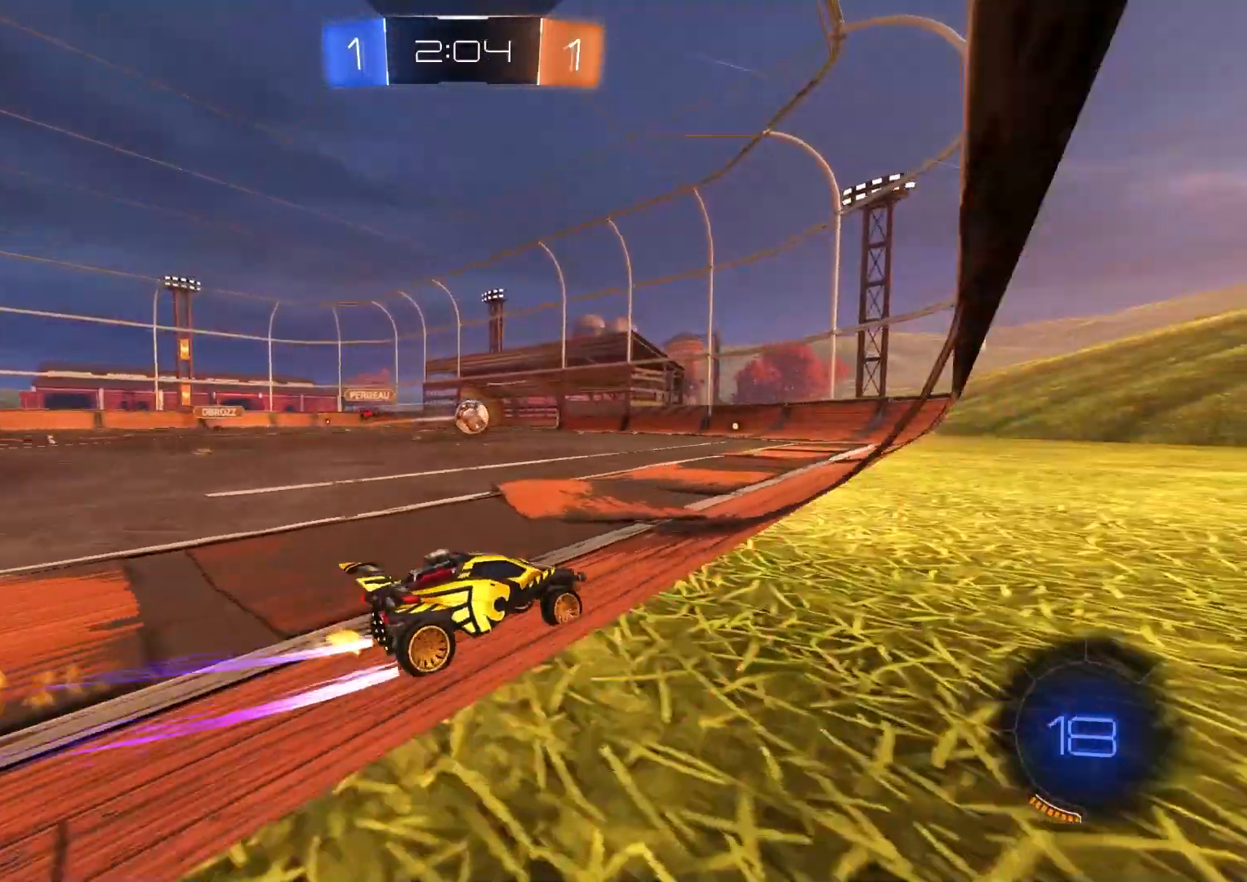
{"buttons": ["CIRCLE", "R2"], "left_stick": "right", "right_stick": "center", "events": [[400, "CIRCLE", "down"], [450, "left_stick", "right"]]}
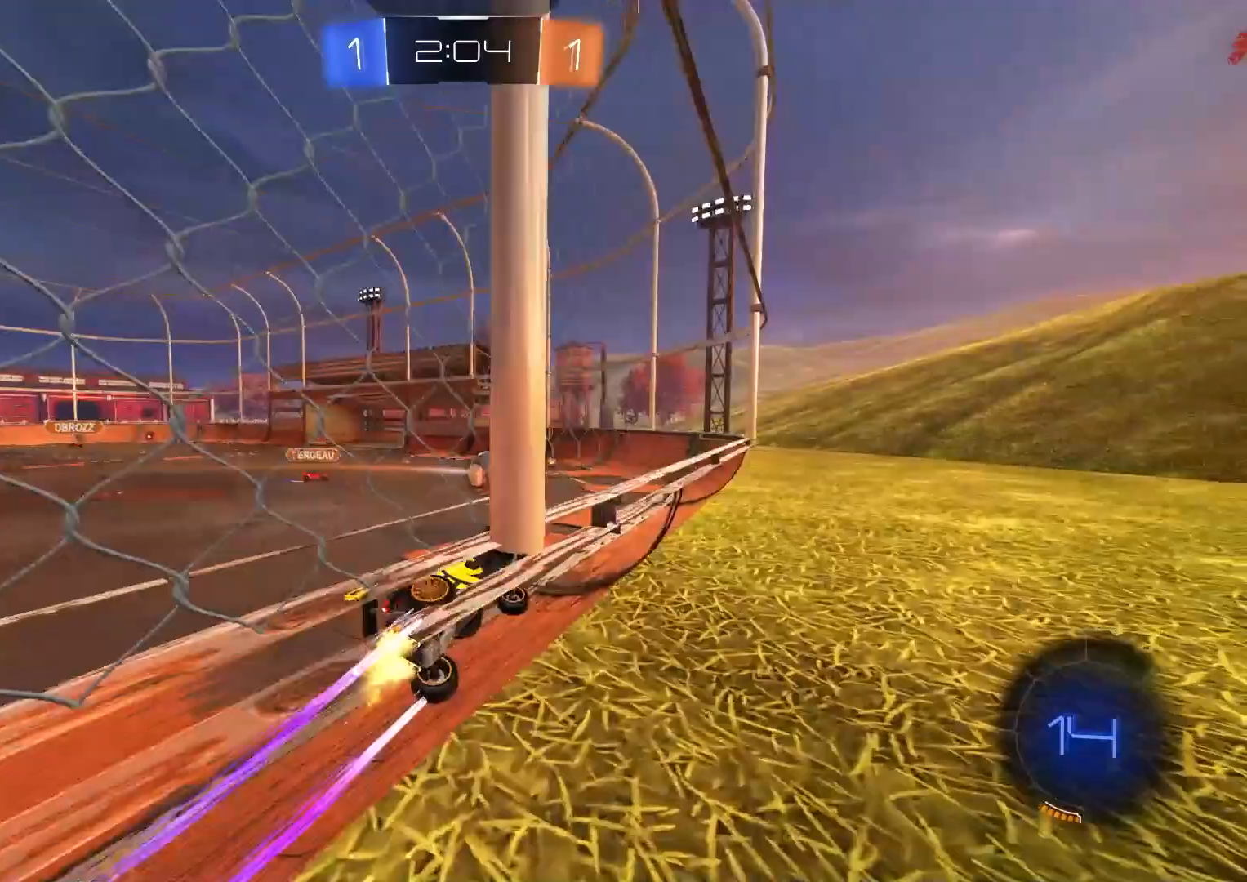
{"buttons": ["R2"], "left_stick": "right", "right_stick": "center", "events": [[50, "CIRCLE", "up"], [67, "left_stick", "center"], [383, "left_stick", "right"]]}
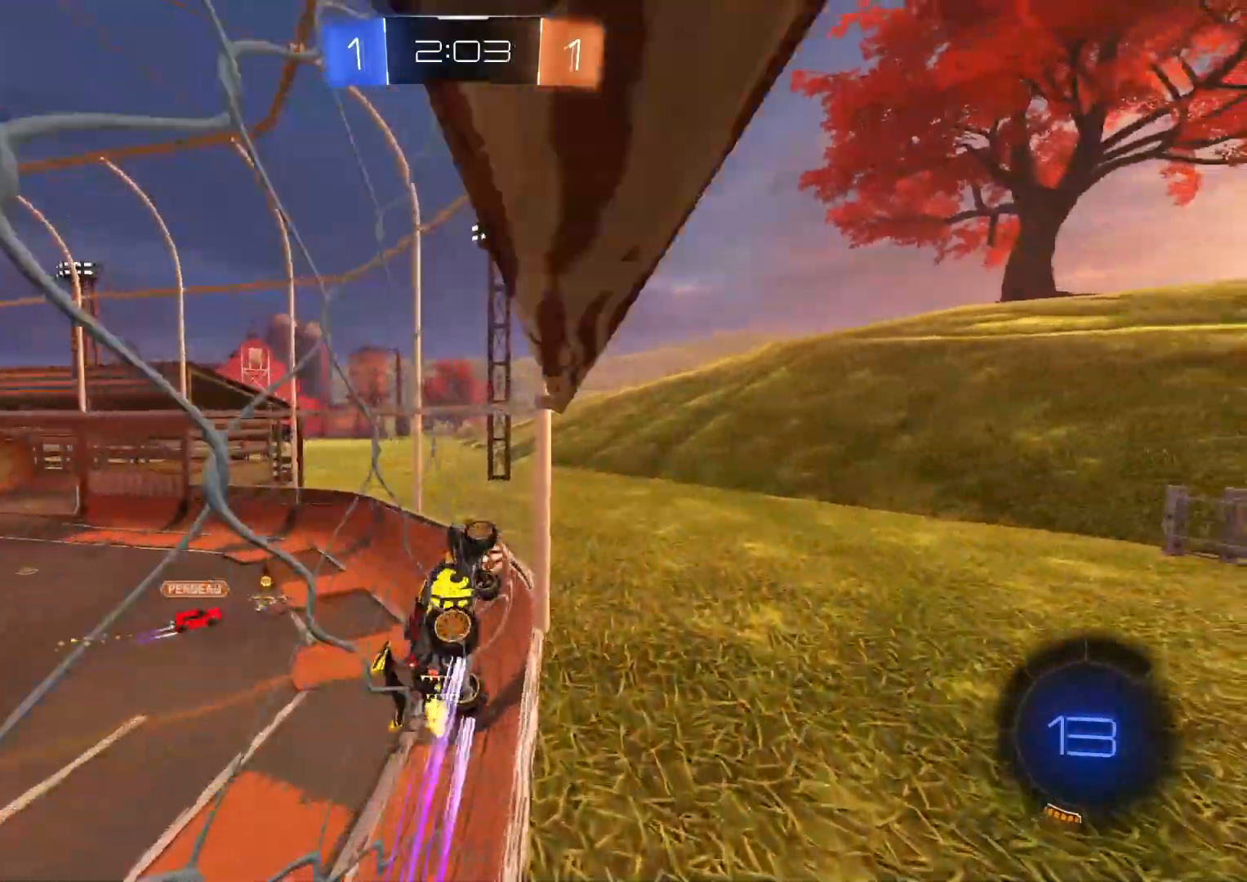
{"buttons": ["R2"], "left_stick": "center", "right_stick": "center", "events": [[17, "left_stick", "center"], [150, "CIRCLE", "down"], [183, "left_stick", "left"], [233, "L1", "down"], [283, "CIRCLE", "up"], [350, "L1", "up"], [500, "left_stick", "center"]]}
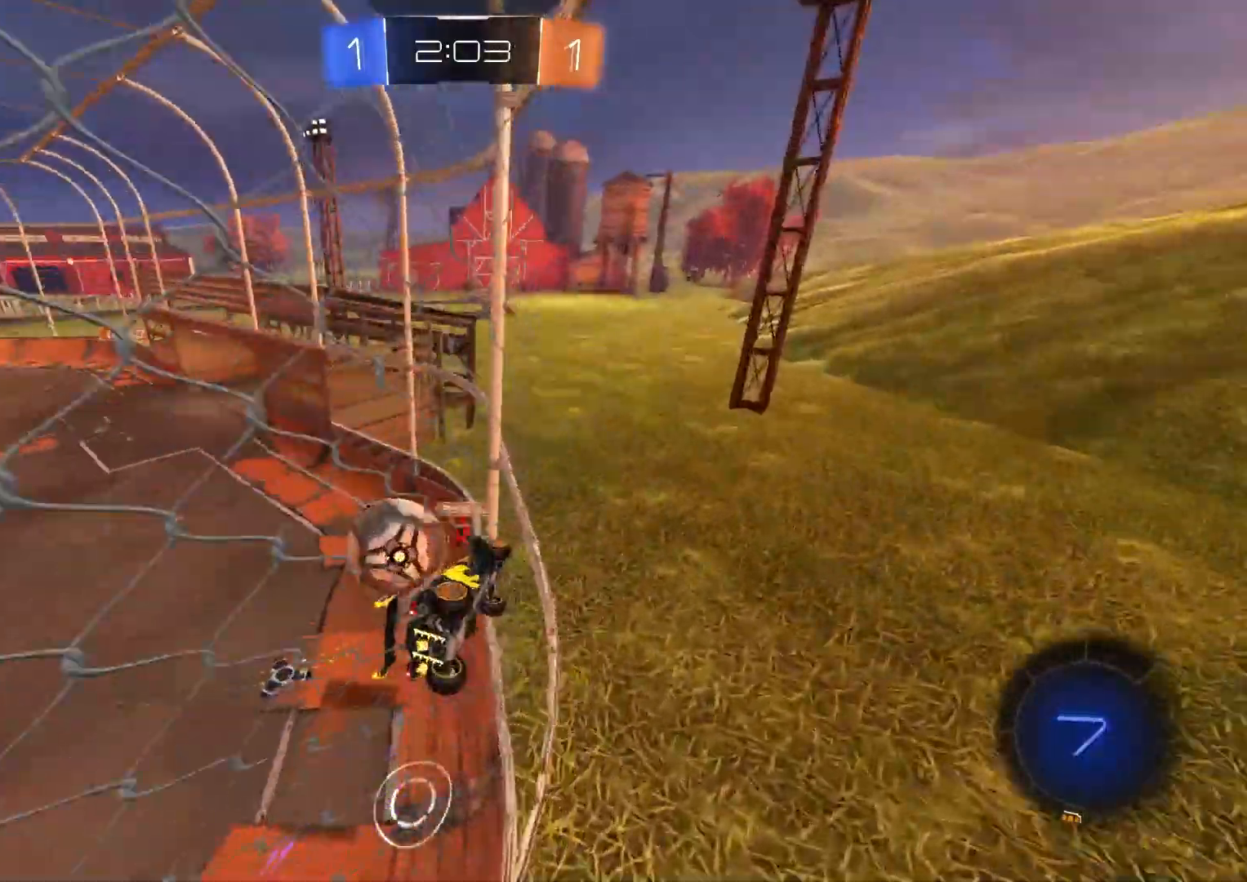
{"buttons": ["R2"], "left_stick": "center", "right_stick": "center", "events": [[33, "left_stick", "right"], [67, "L2", "down"], [83, "R2", "up"], [200, "R2", "down"], [300, "L2", "up"], [300, "left_stick", "center"]]}
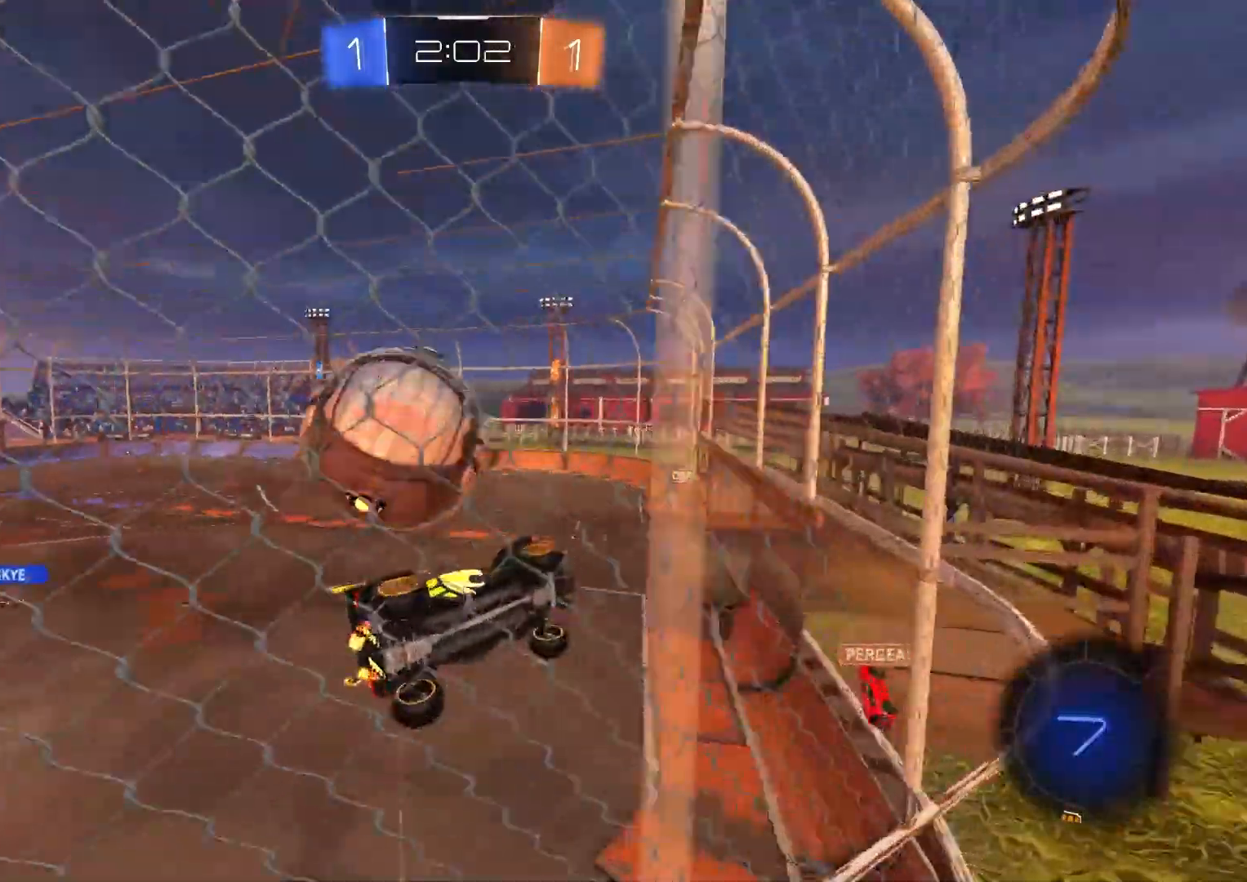
{"buttons": ["CROSS", "R2"], "left_stick": "down", "right_stick": "center", "events": [[17, "left_stick", "down-right"], [67, "L2", "down"], [67, "R2", "up"], [200, "left_stick", "center"], [267, "R2", "down"], [283, "L2", "up"], [333, "left_stick", "right"], [417, "CROSS", "down"], [467, "left_stick", "down"]]}
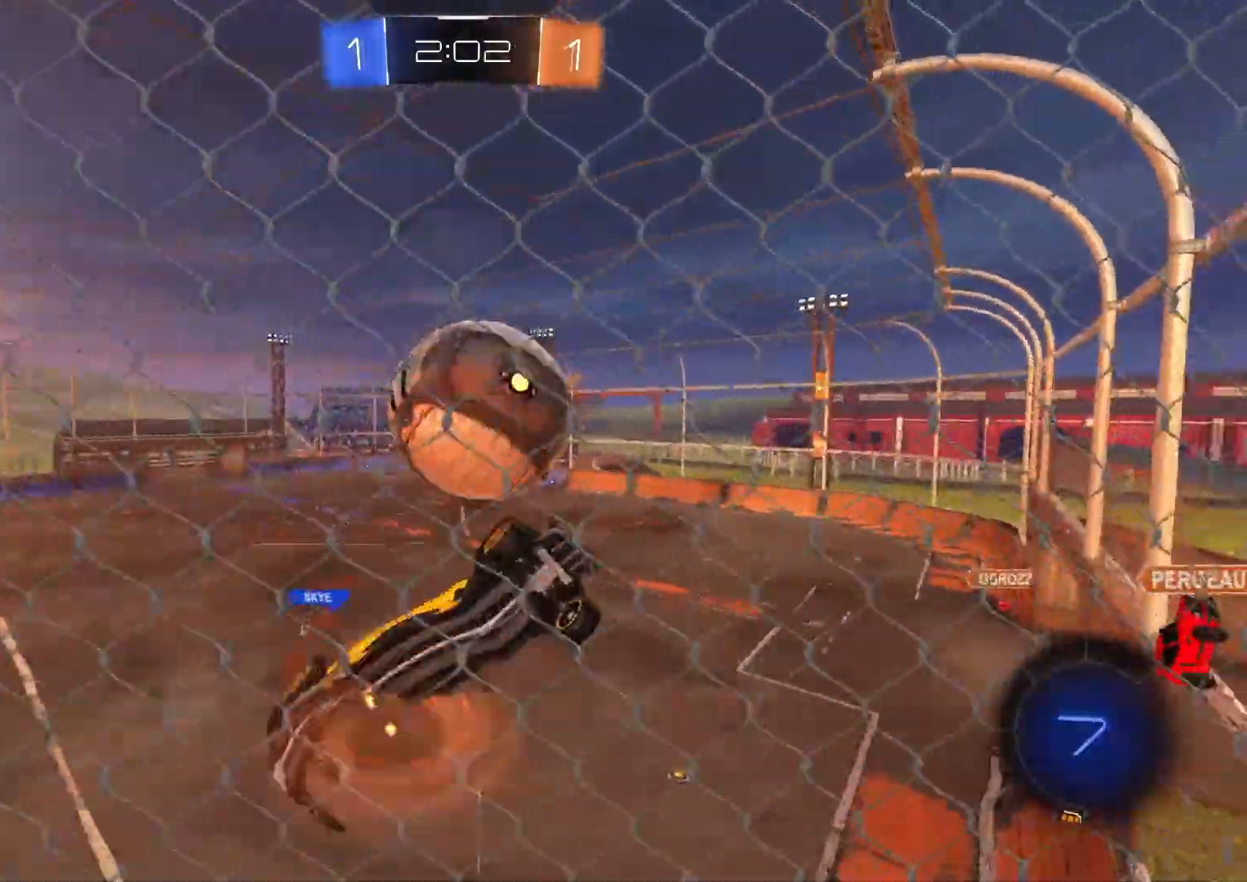
{"buttons": ["R2"], "left_stick": "down", "right_stick": "center", "events": [[83, "L1", "down"], [100, "left_stick", "down-left"], [150, "CROSS", "up"], [217, "L1", "up"], [283, "left_stick", "up"], [300, "L1", "down"], [333, "CIRCLE", "down"], [333, "CROSS", "down"], [400, "left_stick", "center"], [450, "CIRCLE", "up"], [450, "CROSS", "up"], [450, "left_stick", "down"], [500, "L1", "up"]]}
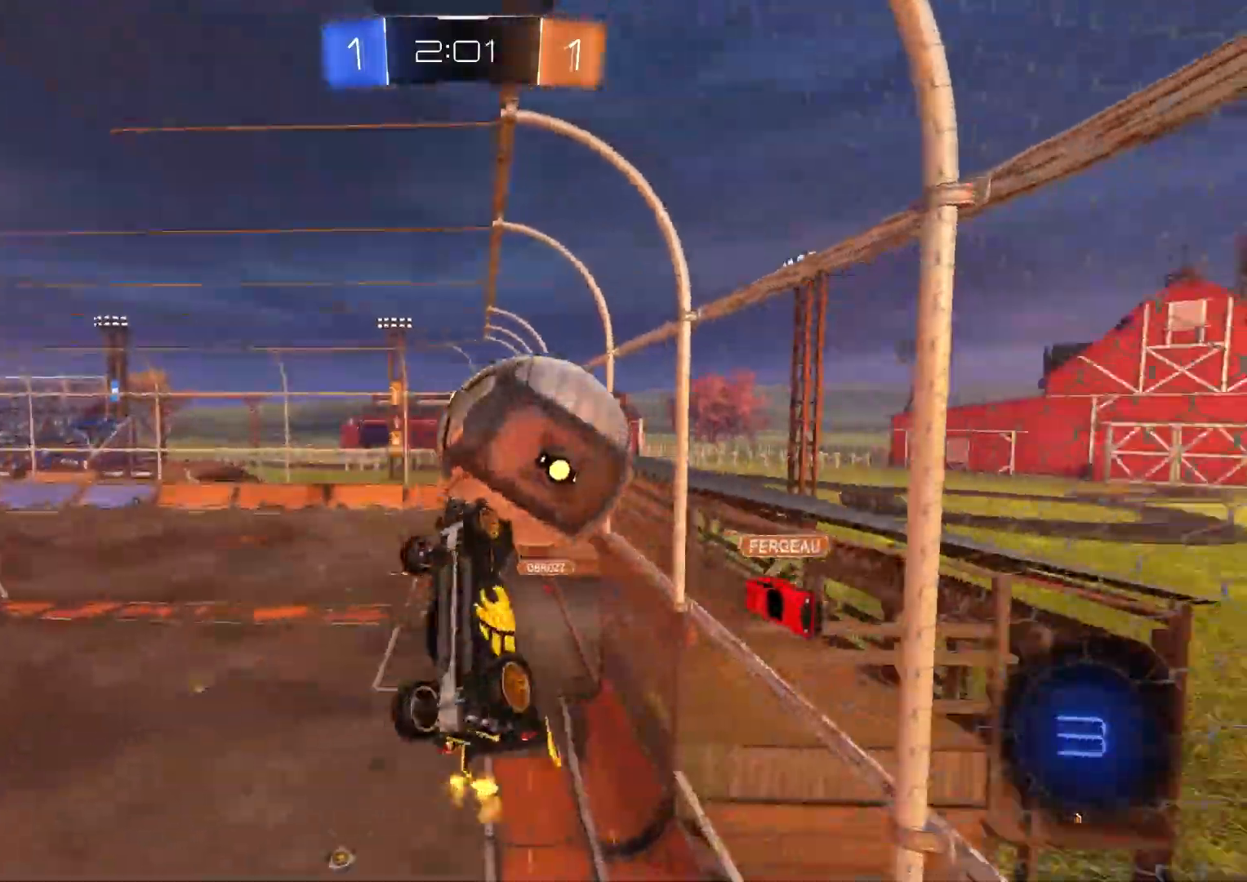
{"buttons": [], "left_stick": "down-right", "right_stick": "center", "events": [[17, "R2", "up"], [217, "left_stick", "down-left"], [450, "left_stick", "down-right"]]}
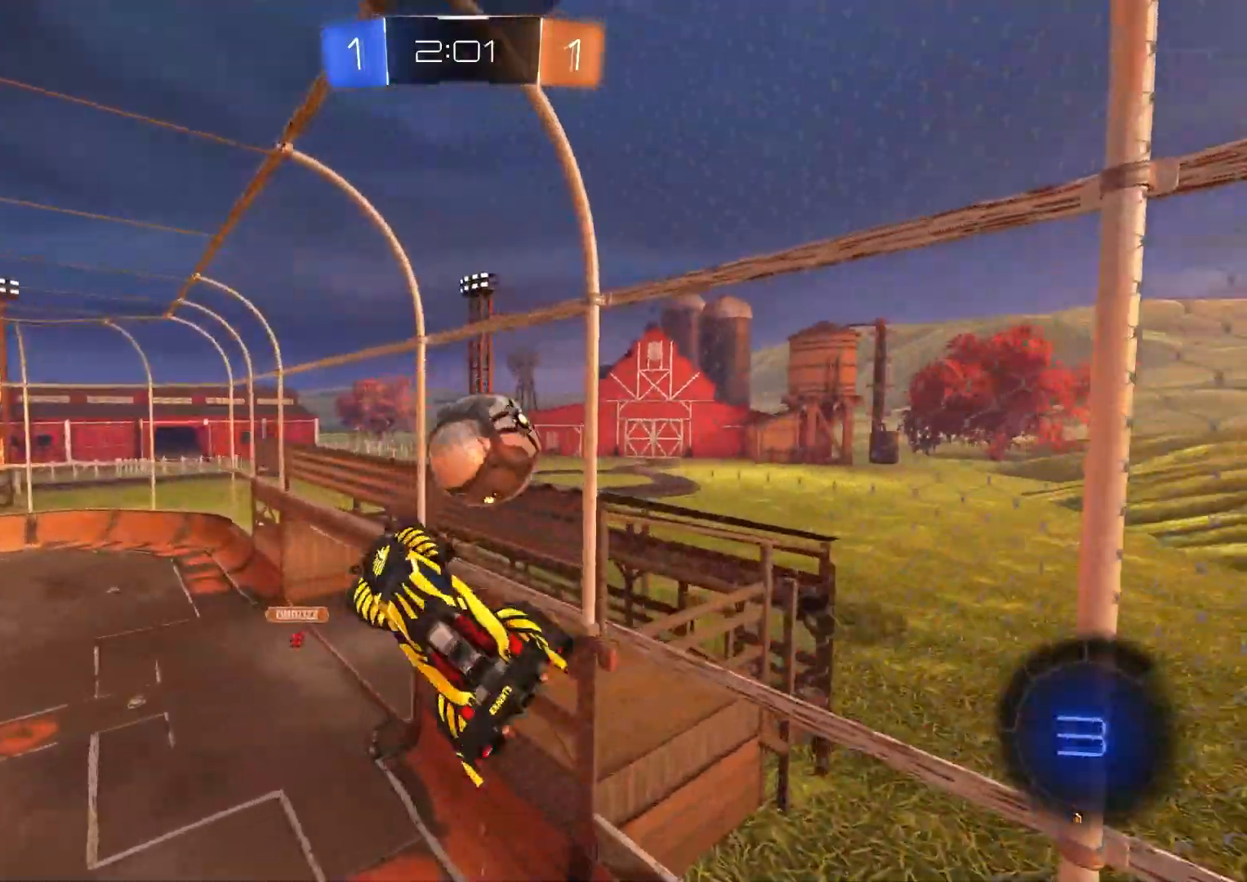
{"buttons": ["L1"], "left_stick": "up-right", "right_stick": "center", "events": [[50, "left_stick", "right"], [183, "L1", "down"], [450, "left_stick", "up-right"]]}
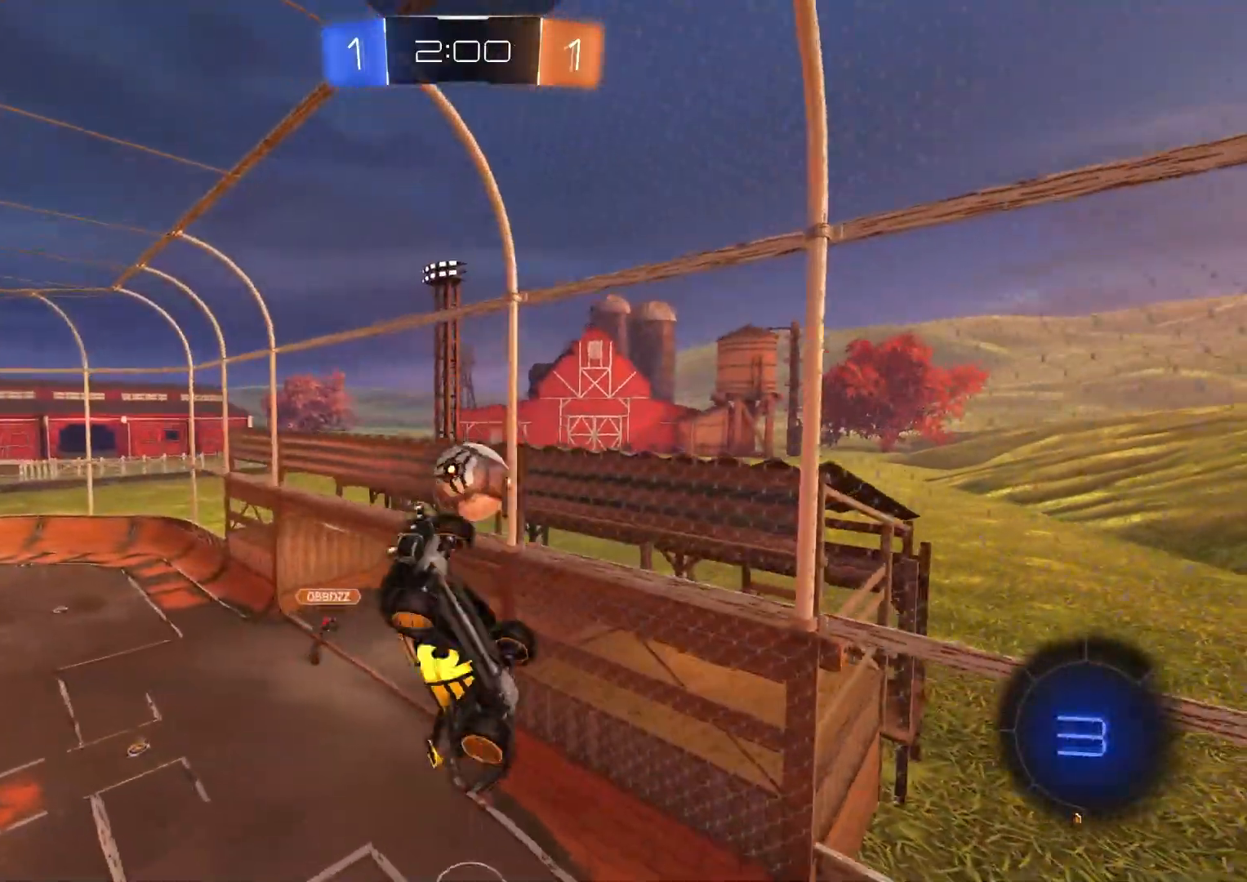
{"buttons": ["R2"], "left_stick": "right", "right_stick": "center", "events": [[17, "left_stick", "up"], [183, "left_stick", "center"], [200, "L1", "up"], [317, "R2", "down"], [417, "left_stick", "right"]]}
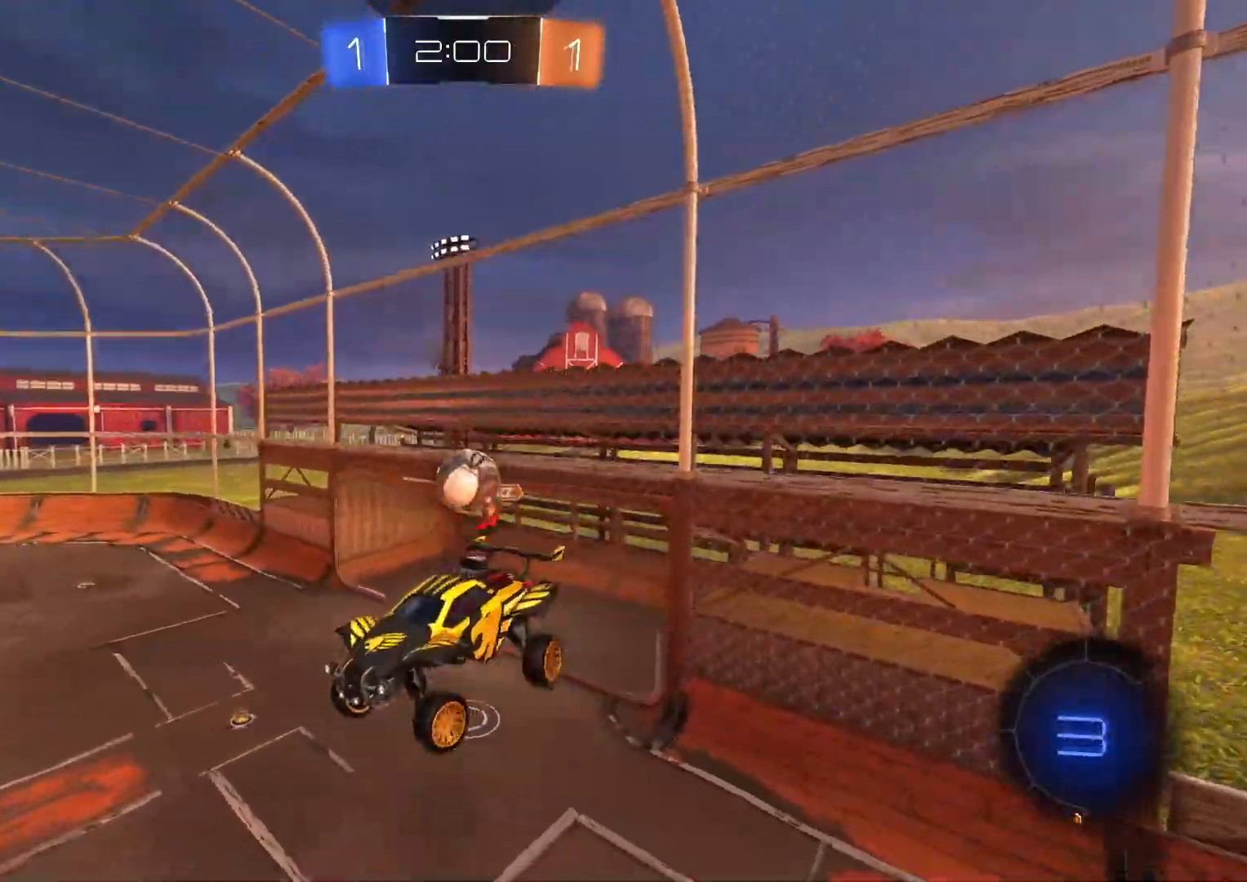
{"buttons": ["L1", "R2"], "left_stick": "center", "right_stick": "center", "events": [[33, "left_stick", "center"], [50, "TRIANGLE", "down"], [117, "TRIANGLE", "up"], [317, "R1", "down"], [400, "R1", "up"], [483, "L1", "down"]]}
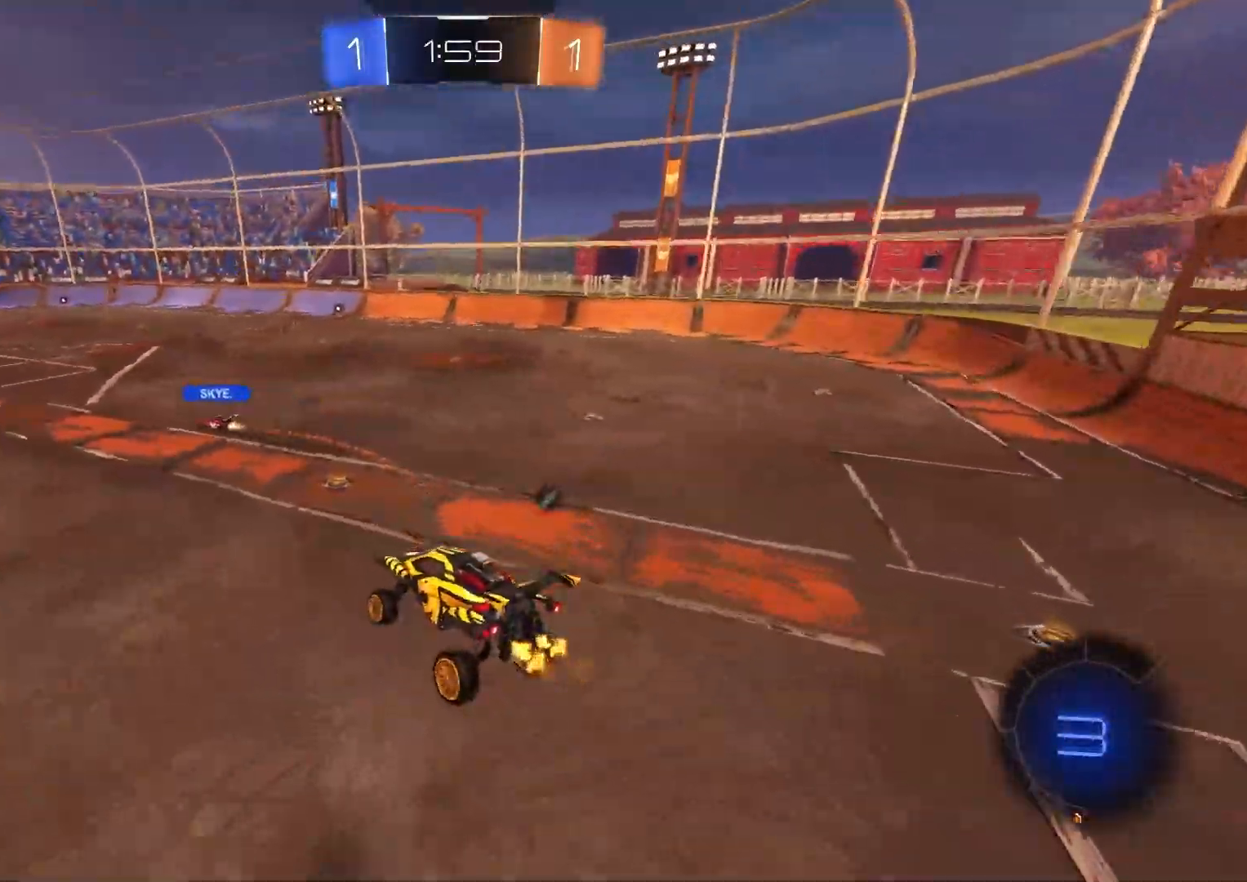
{"buttons": ["CIRCLE", "R2"], "left_stick": "center", "right_stick": "center", "events": [[33, "left_stick", "right"], [67, "L1", "up"], [167, "left_stick", "center"], [233, "CIRCLE", "down"], [283, "left_stick", "left"], [500, "left_stick", "center"]]}
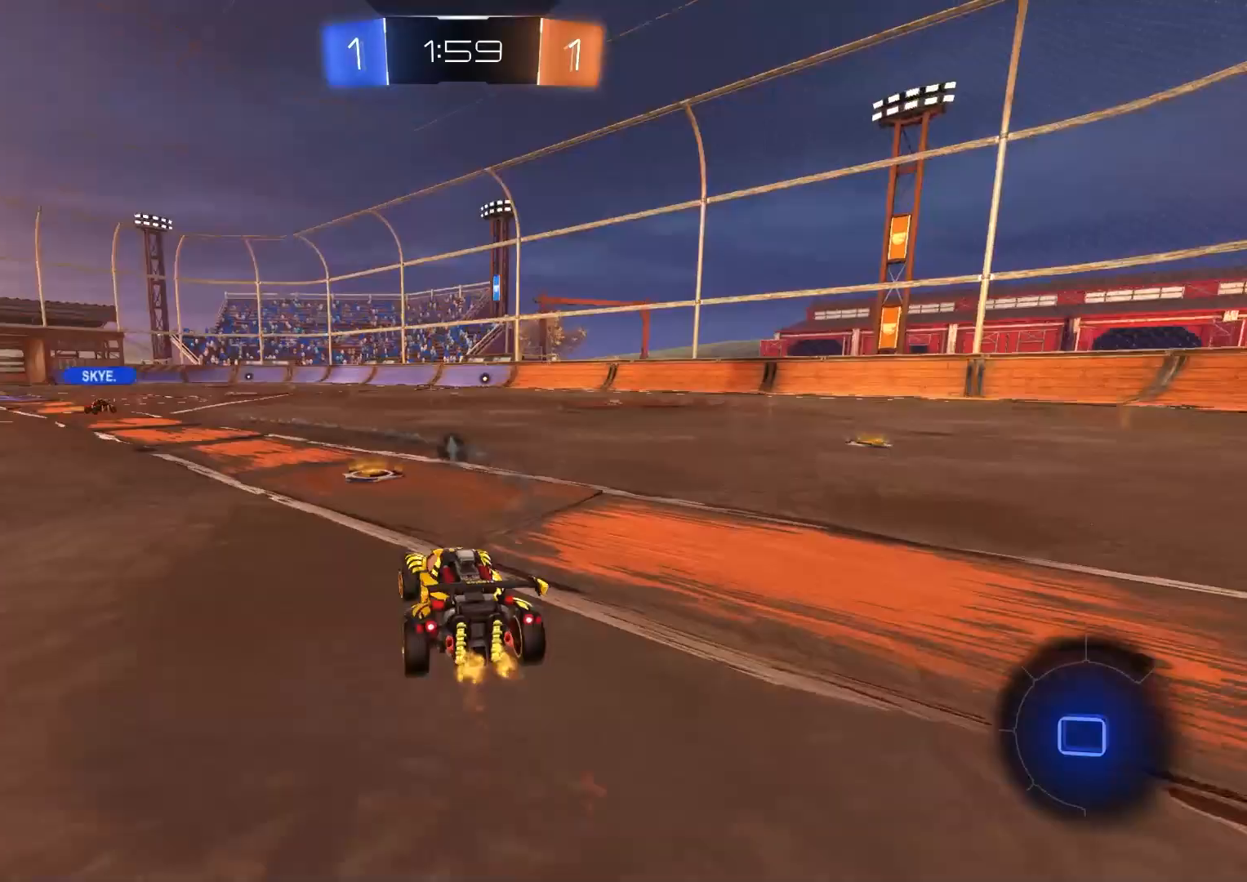
{"buttons": ["CIRCLE", "L1", "R2"], "left_stick": "down", "right_stick": "center", "events": [[50, "left_stick", "up-right"], [117, "CROSS", "down"], [117, "L1", "down"], [167, "CROSS", "up"], [200, "CROSS", "down"], [300, "left_stick", "down-right"], [333, "CROSS", "up"], [417, "left_stick", "down"]]}
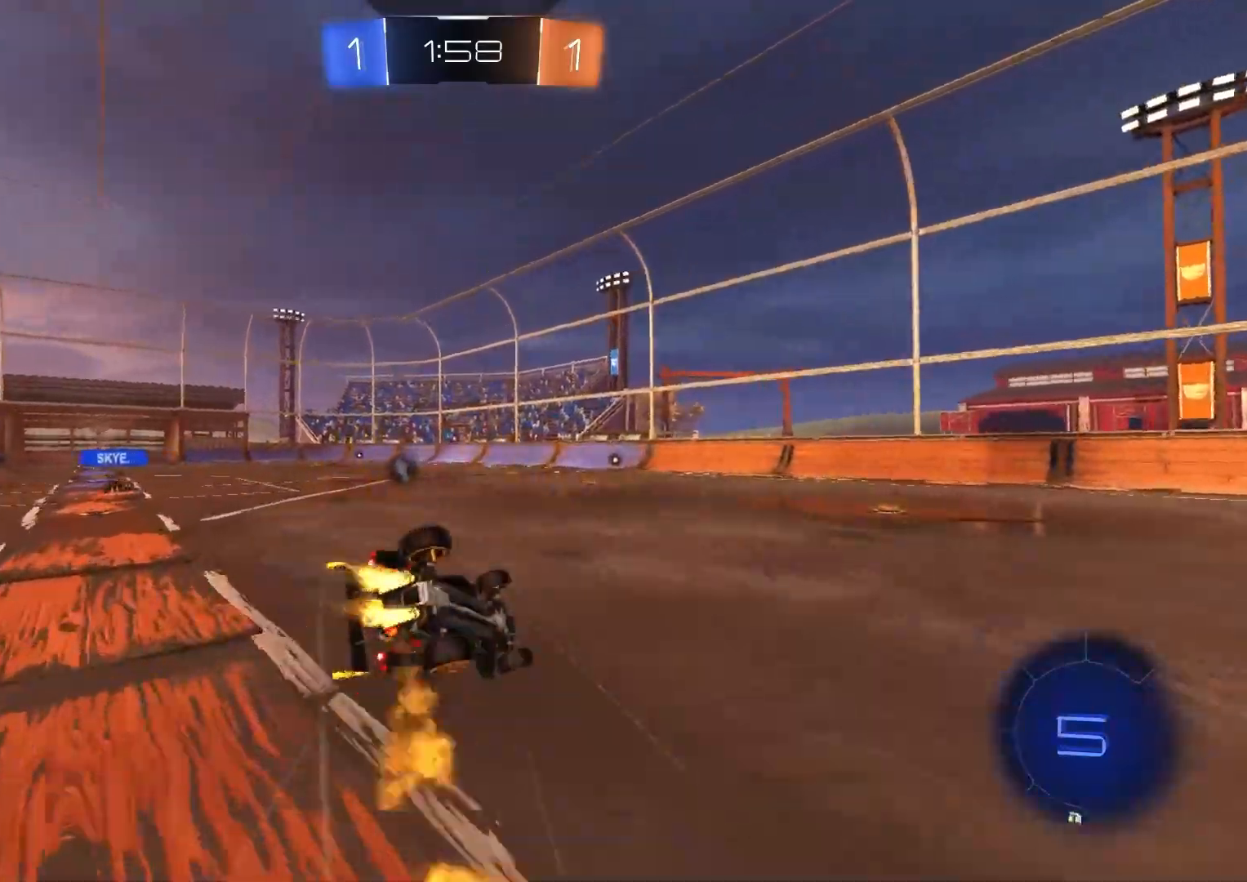
{"buttons": ["CIRCLE", "R2"], "left_stick": "center", "right_stick": "center", "events": [[50, "CIRCLE", "up"], [133, "left_stick", "left"], [200, "CIRCLE", "down"], [200, "TRIANGLE", "down"], [200, "left_stick", "down-left"], [333, "TRIANGLE", "up"], [367, "left_stick", "left"], [500, "L1", "up"], [500, "left_stick", "center"]]}
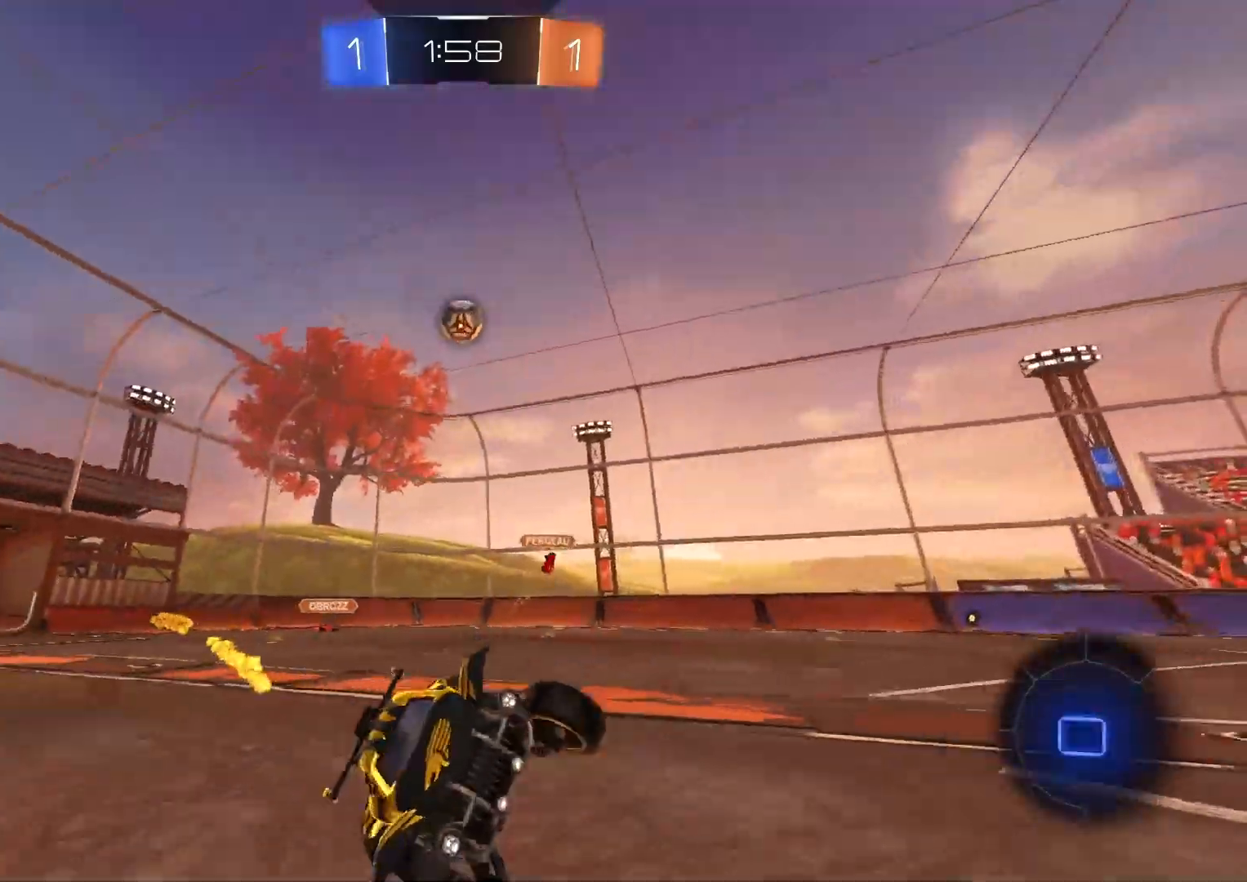
{"buttons": ["R2"], "left_stick": "center", "right_stick": "center", "events": [[50, "CIRCLE", "up"]]}
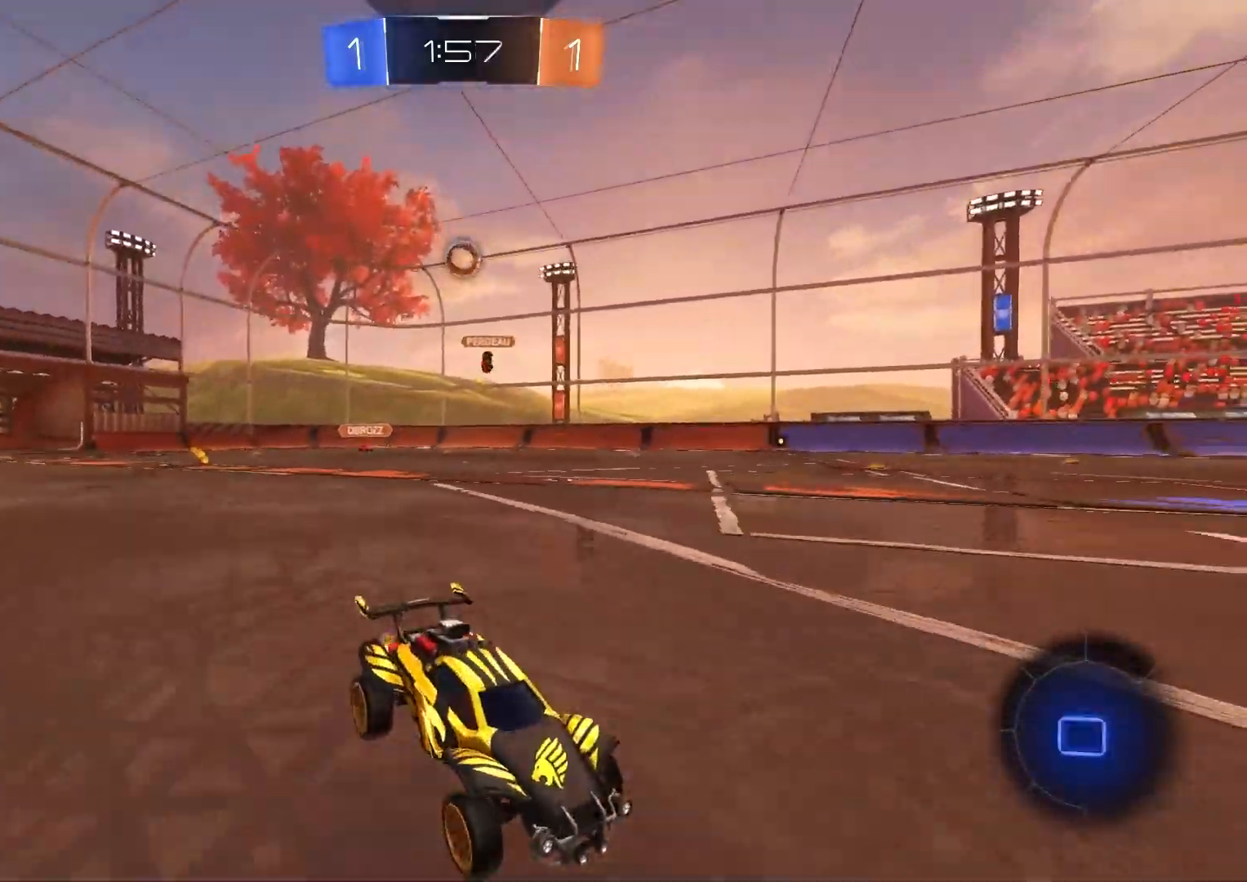
{"buttons": ["R2"], "left_stick": "left", "right_stick": "center", "events": [[483, "left_stick", "left"]]}
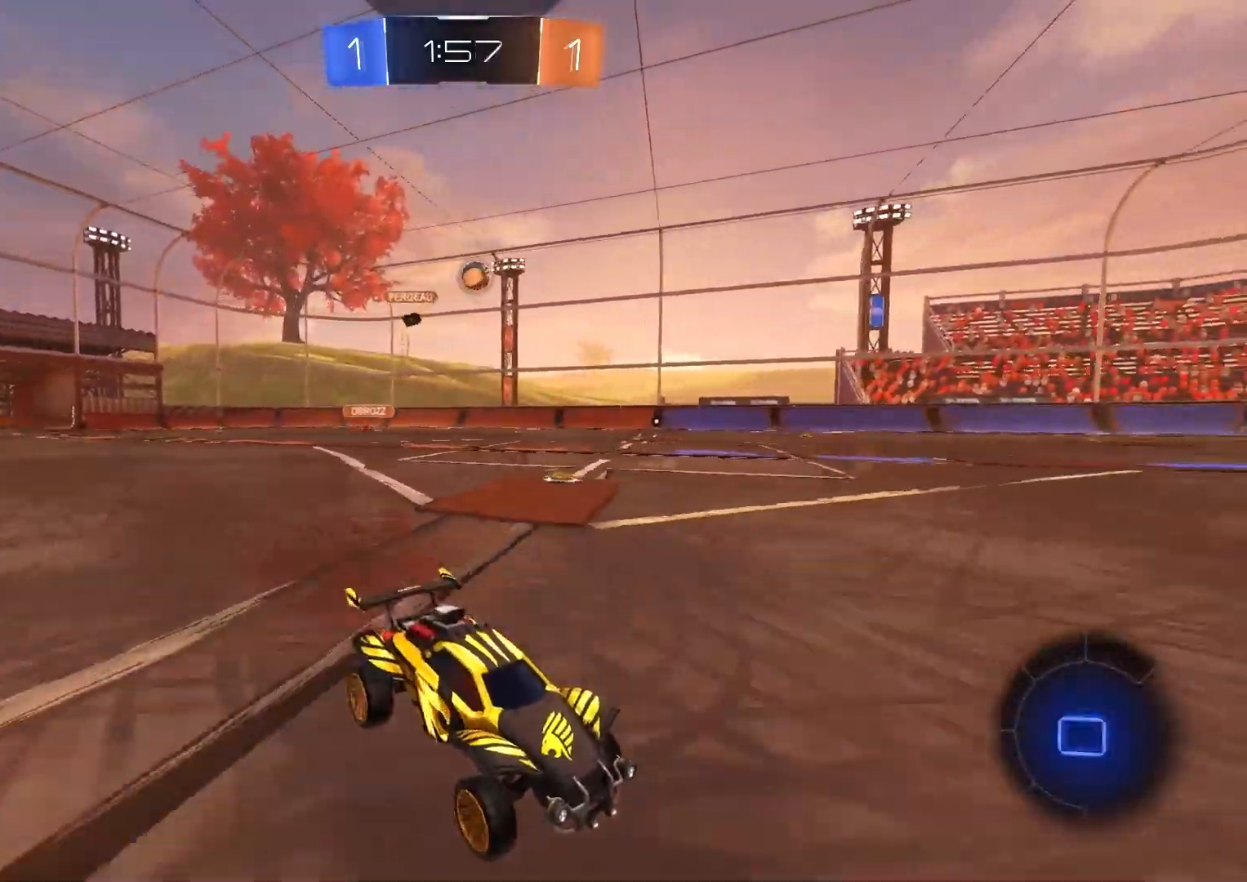
{"buttons": ["R2"], "left_stick": "center", "right_stick": "center", "events": [[117, "left_stick", "center"], [133, "TRIANGLE", "down"], [250, "TRIANGLE", "up"]]}